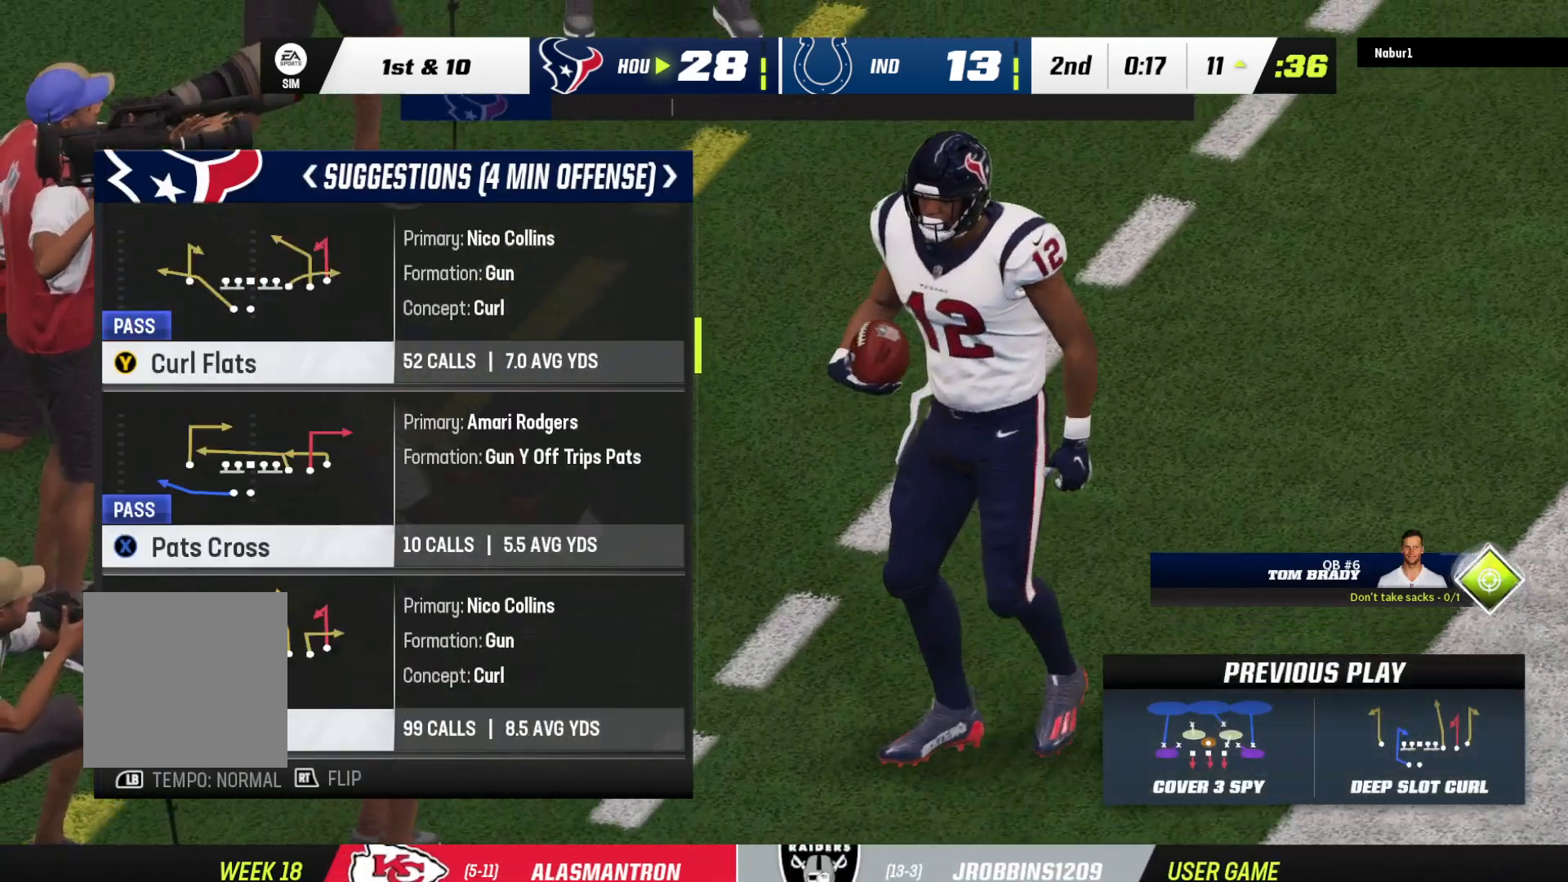
Gameplay with a controller (Xbox layout); each line is a JSON object with the inputs held at the frame after it. "events" lists button and stick changes between this image and that frame as [ms after this image, input, new state], when the widget could be followed in between.
{"buttons": [], "left_stick": "center", "right_stick": "center", "events": []}
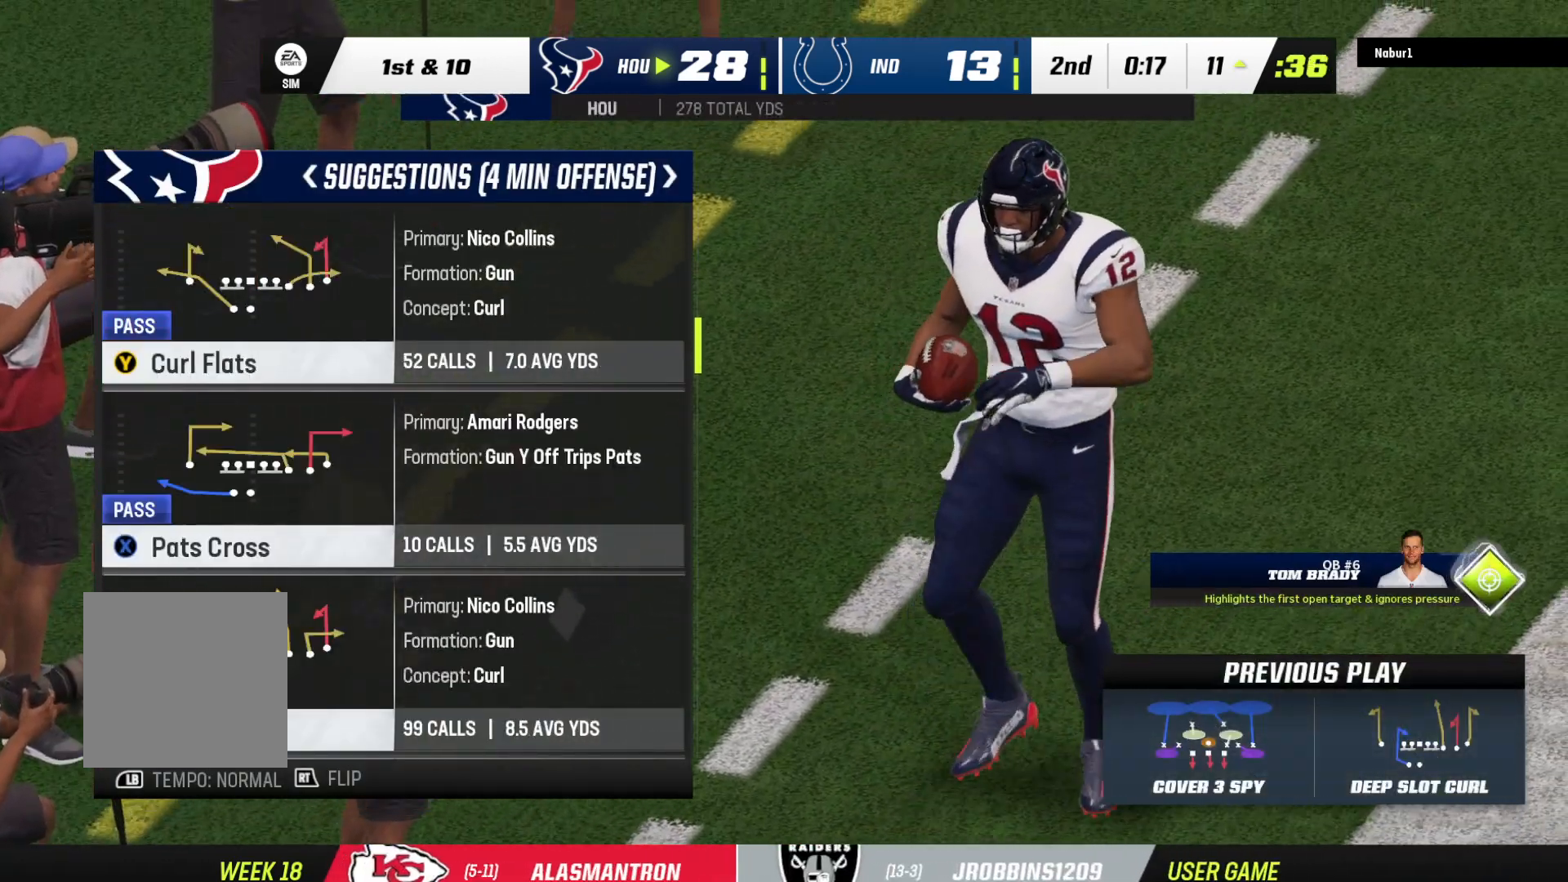
{"buttons": [], "left_stick": "center", "right_stick": "center", "events": []}
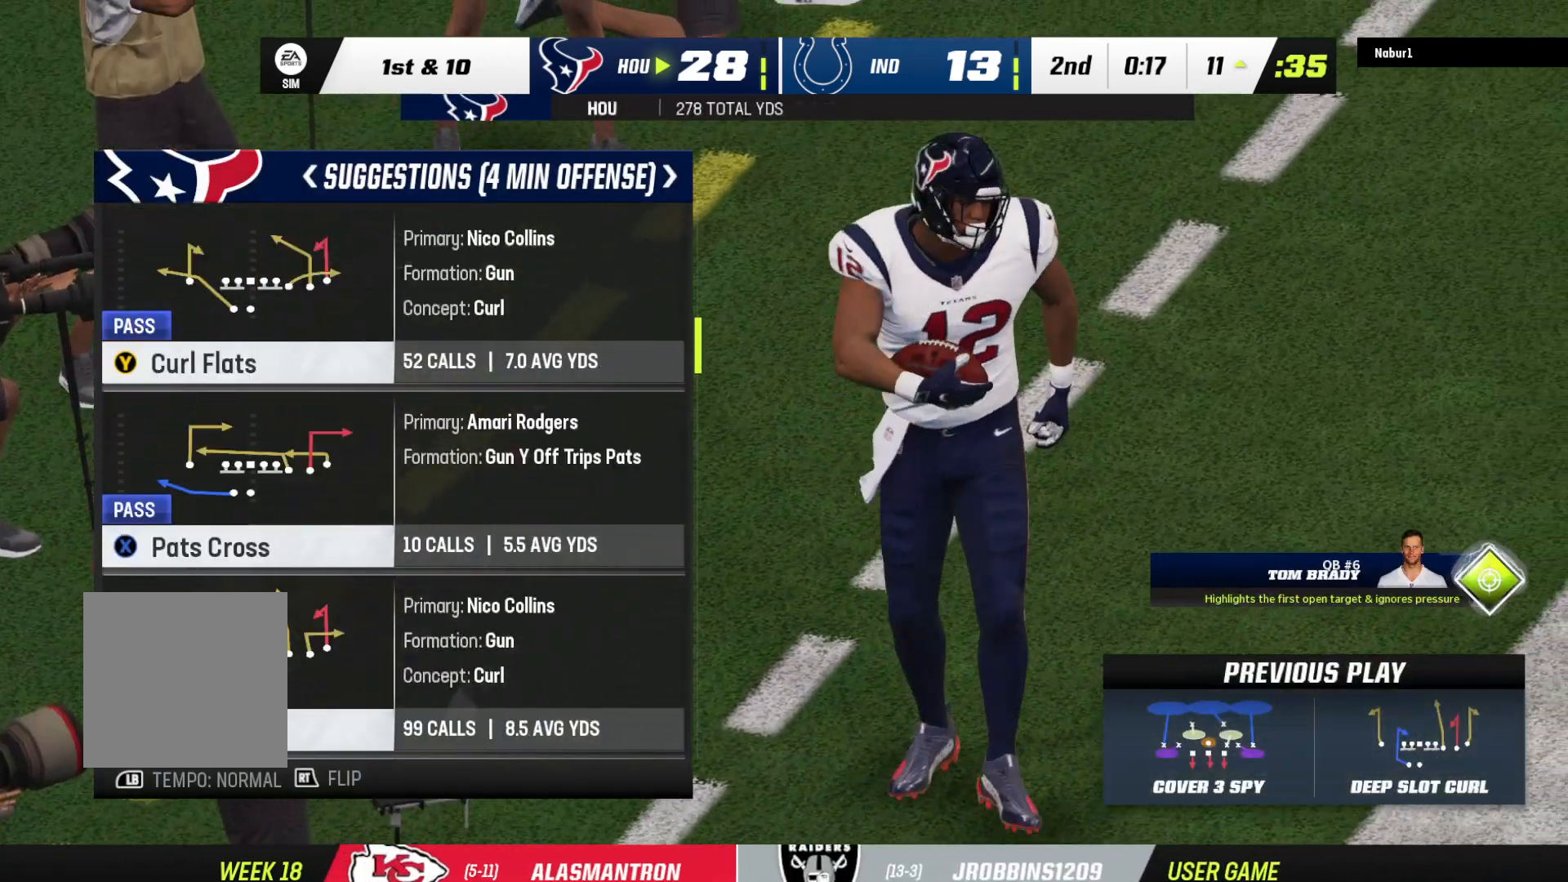
{"buttons": [], "left_stick": "center", "right_stick": "center", "events": [[167, "DPAD_DOWN", "down"], [300, "DPAD_DOWN", "up"]]}
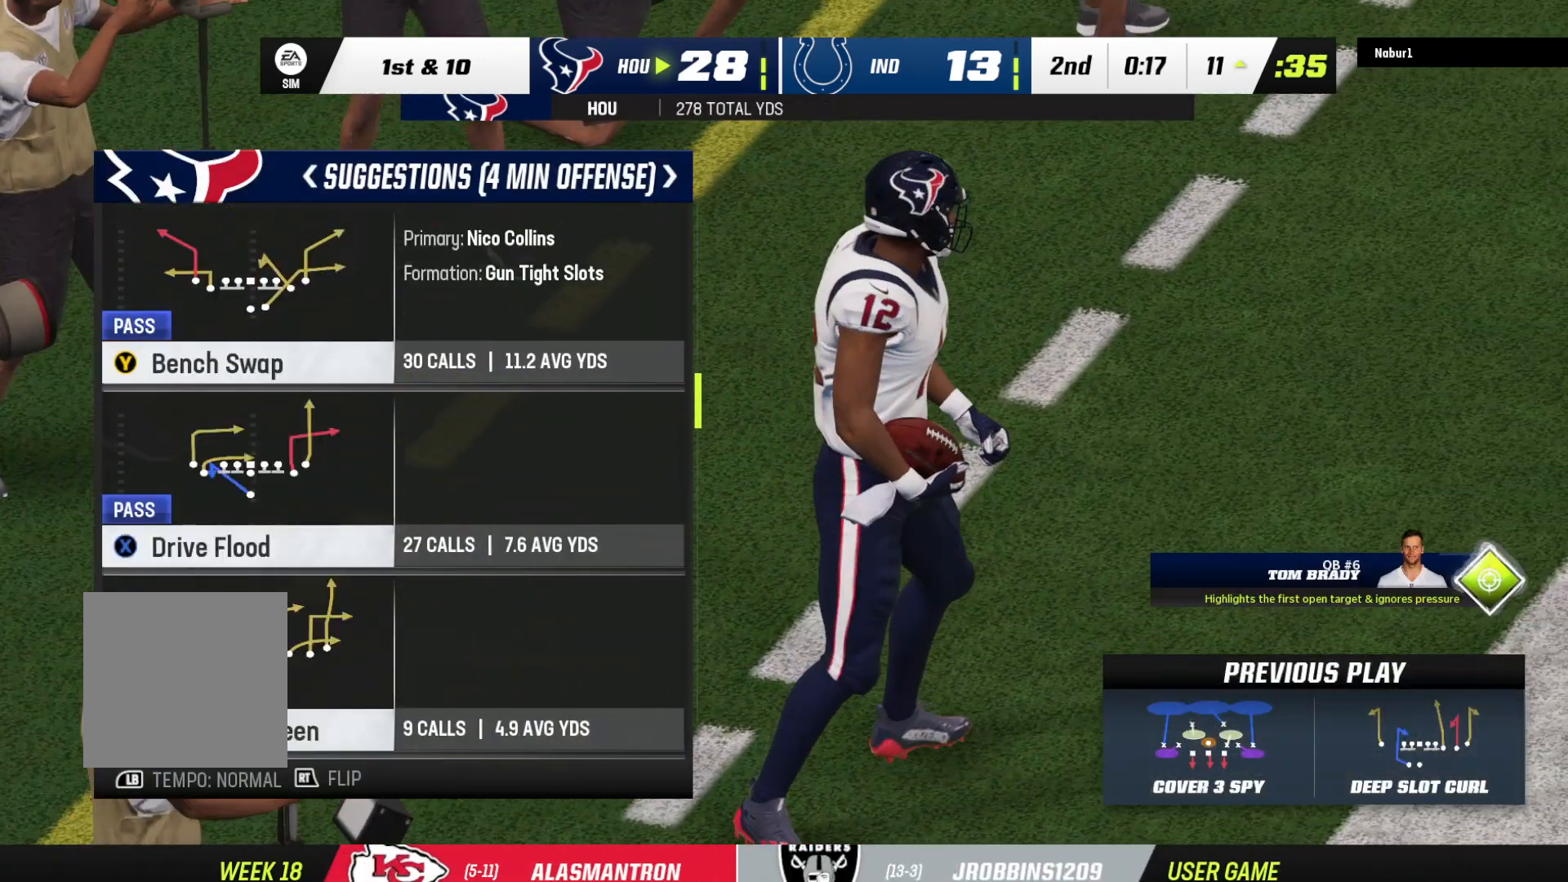
{"buttons": [], "left_stick": "center", "right_stick": "center", "events": []}
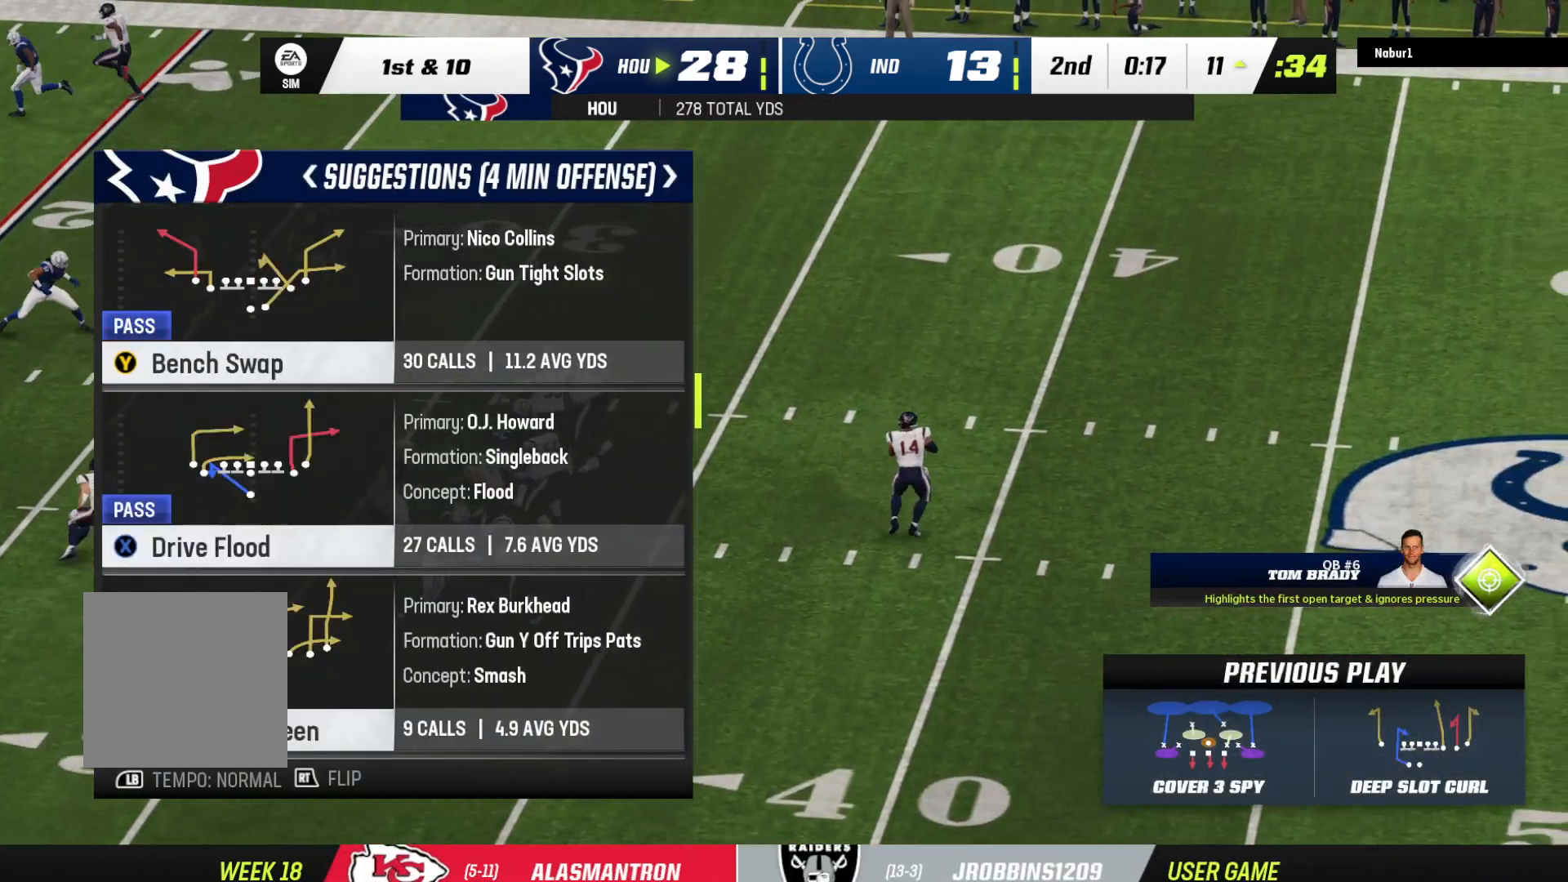
{"buttons": [], "left_stick": "center", "right_stick": "center", "events": [[33, "DPAD_DOWN", "down"], [233, "DPAD_DOWN", "up"]]}
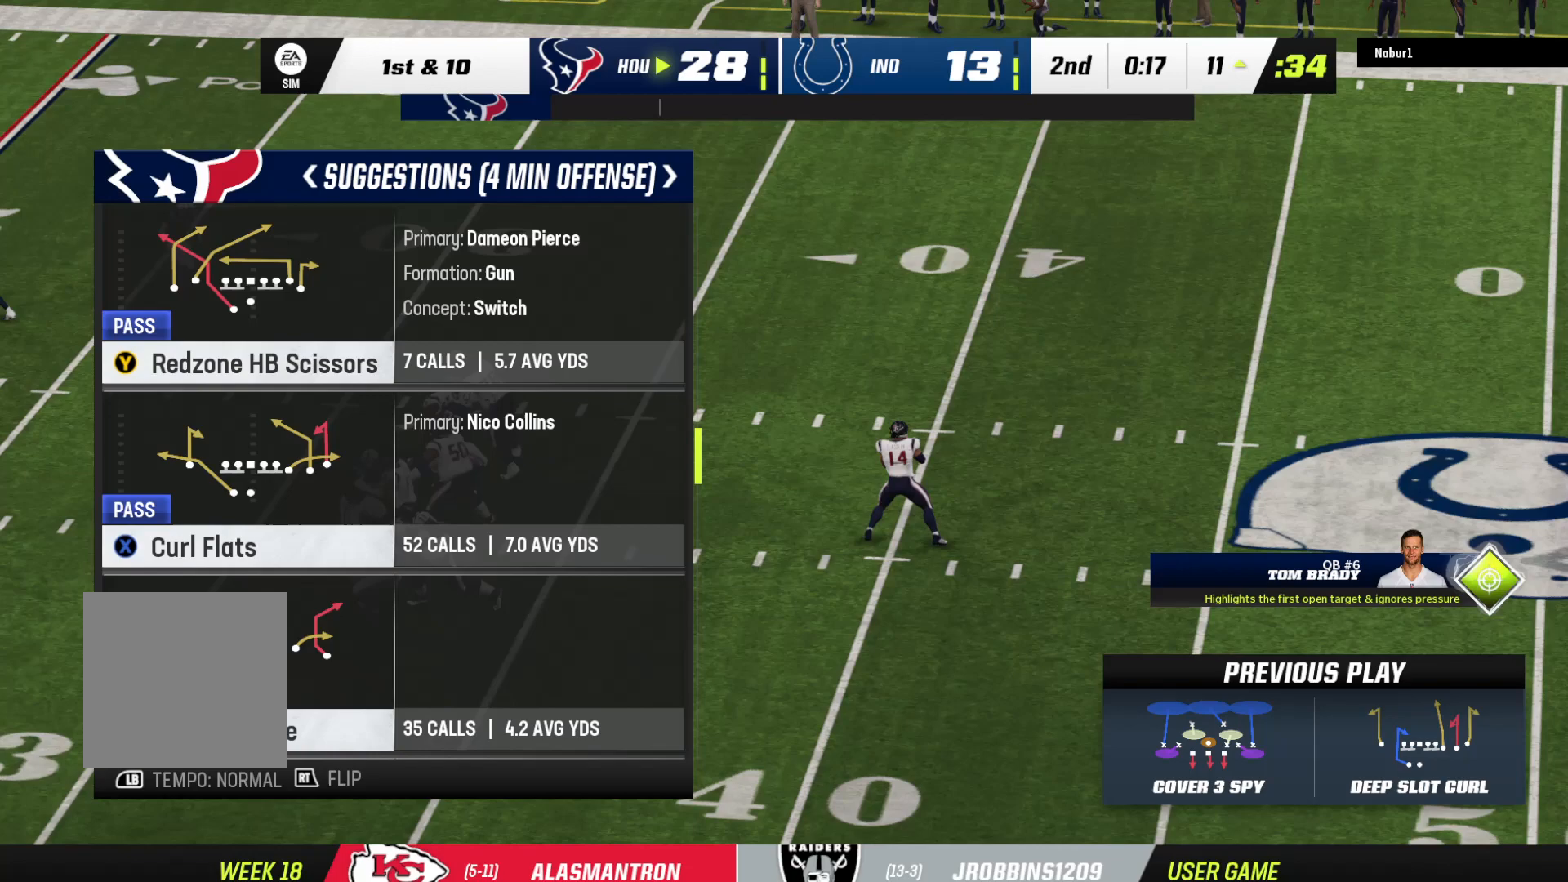
{"buttons": [], "left_stick": "center", "right_stick": "center", "events": []}
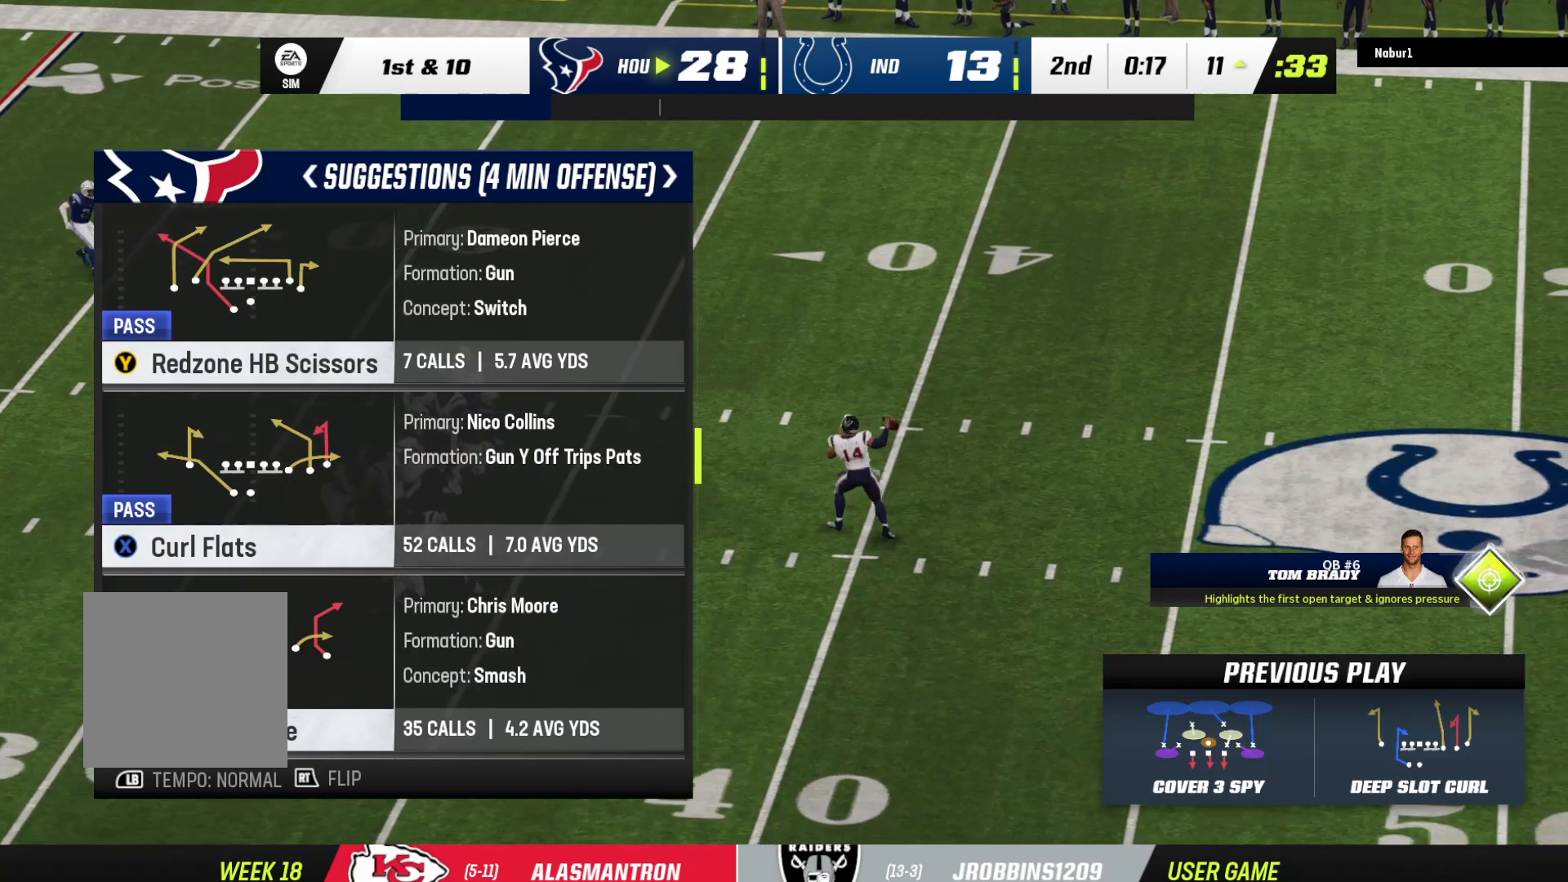
{"buttons": [], "left_stick": "center", "right_stick": "center", "events": []}
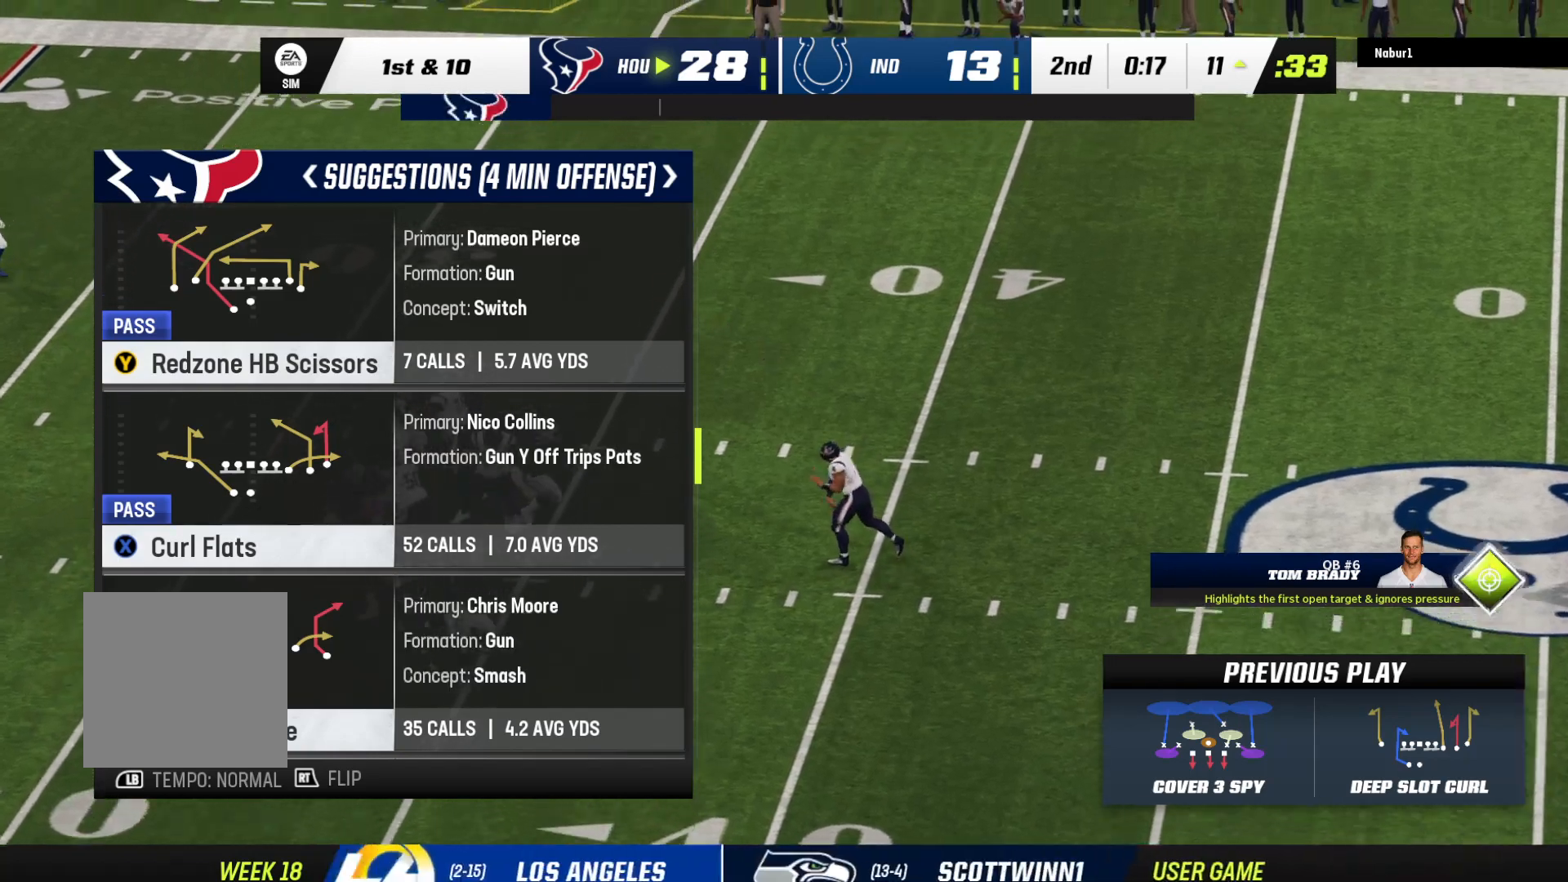
{"buttons": [], "left_stick": "center", "right_stick": "center", "events": []}
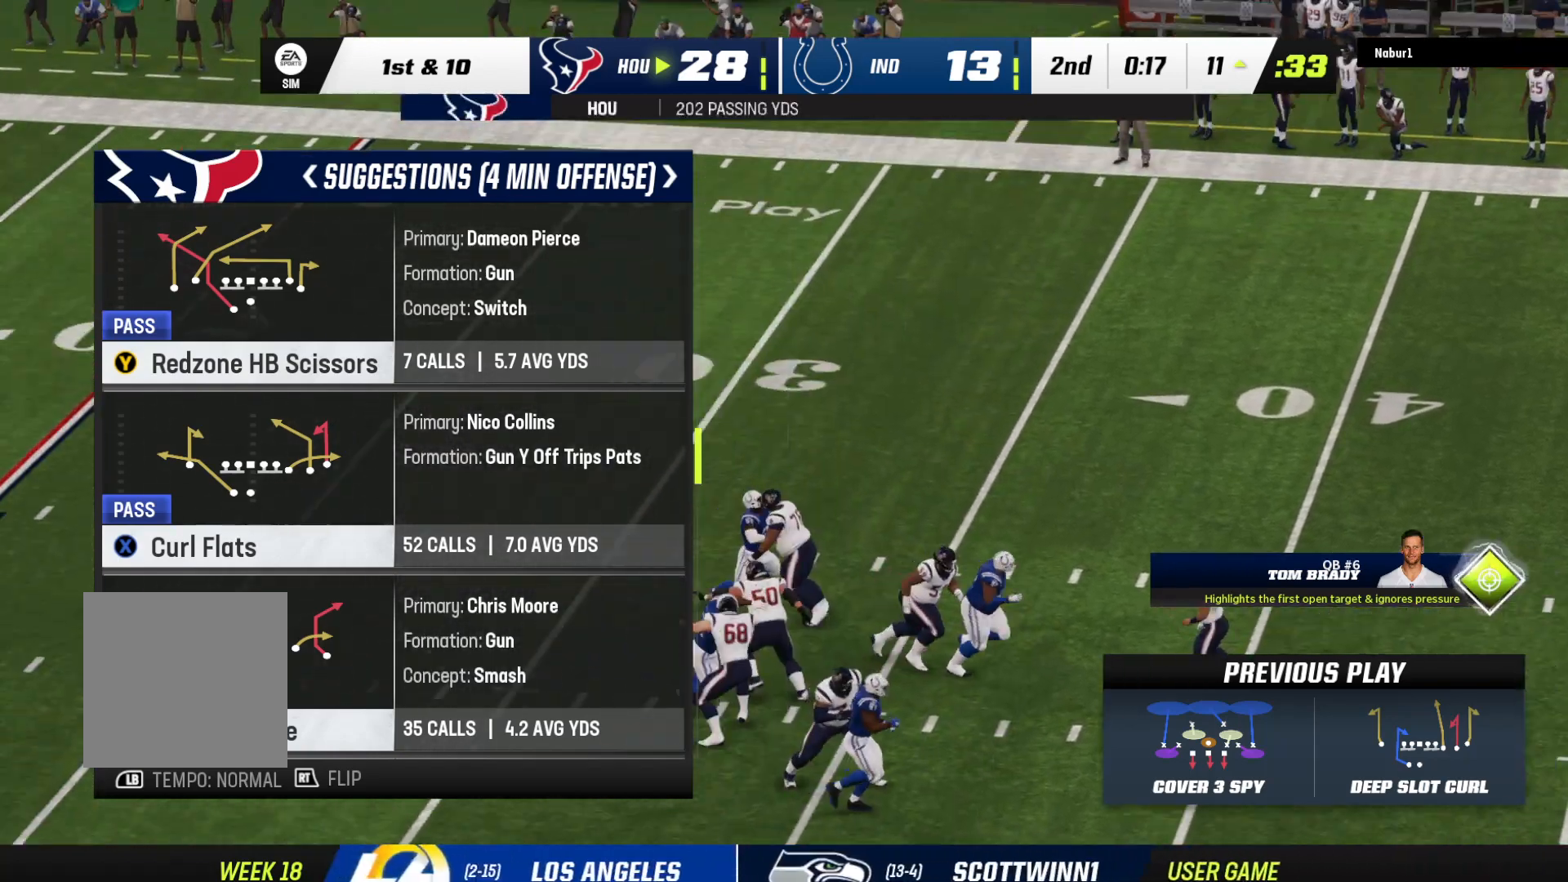
{"buttons": [], "left_stick": "center", "right_stick": "center", "events": [[300, "X", "down"], [467, "X", "up"]]}
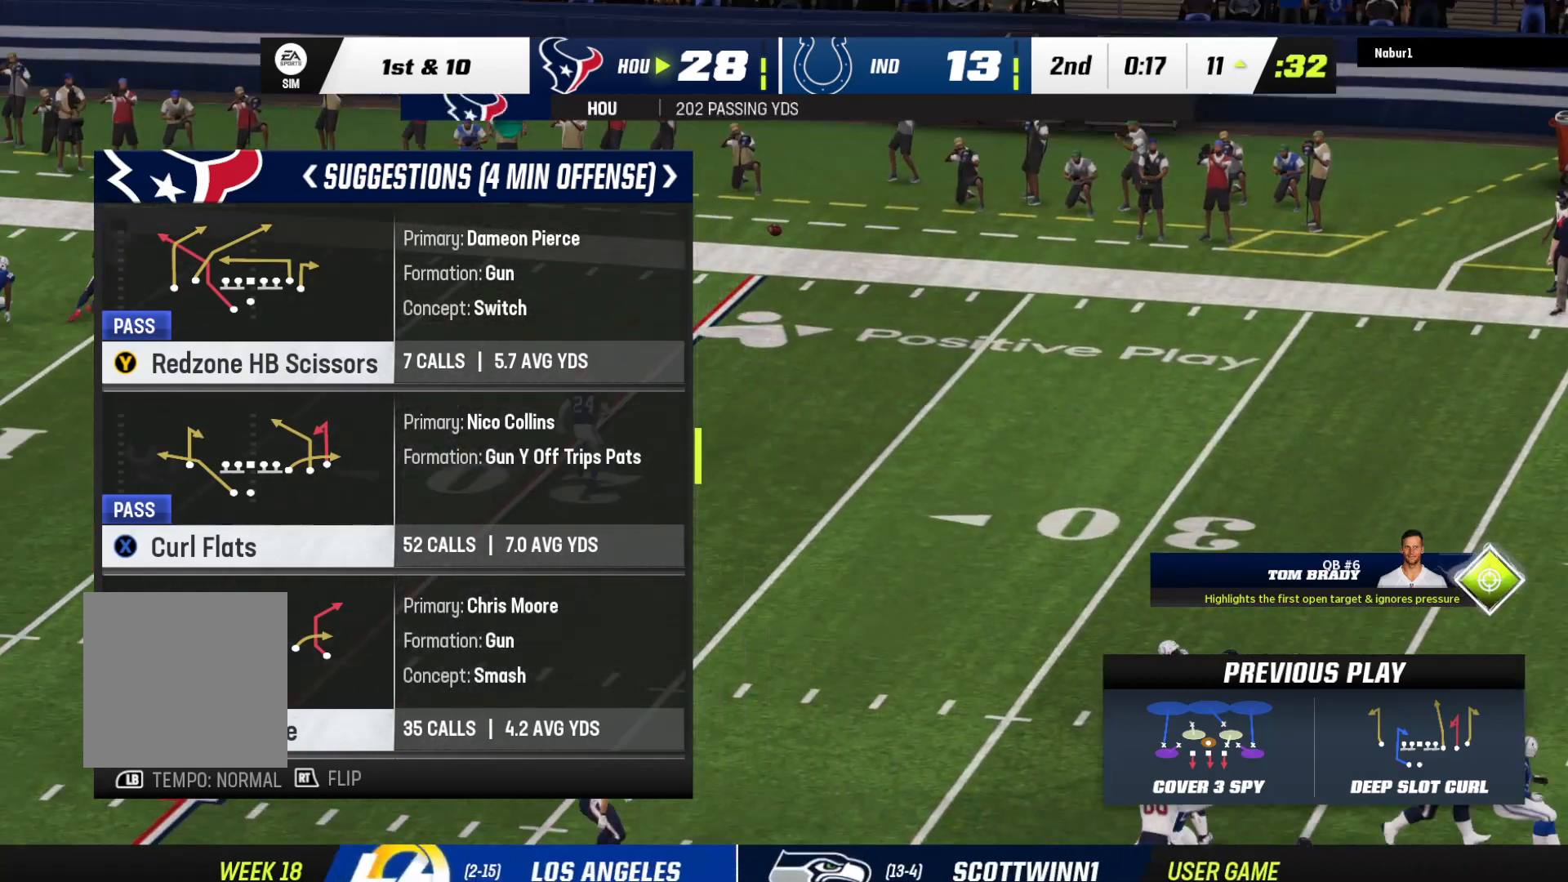
{"buttons": [], "left_stick": "center", "right_stick": "center", "events": []}
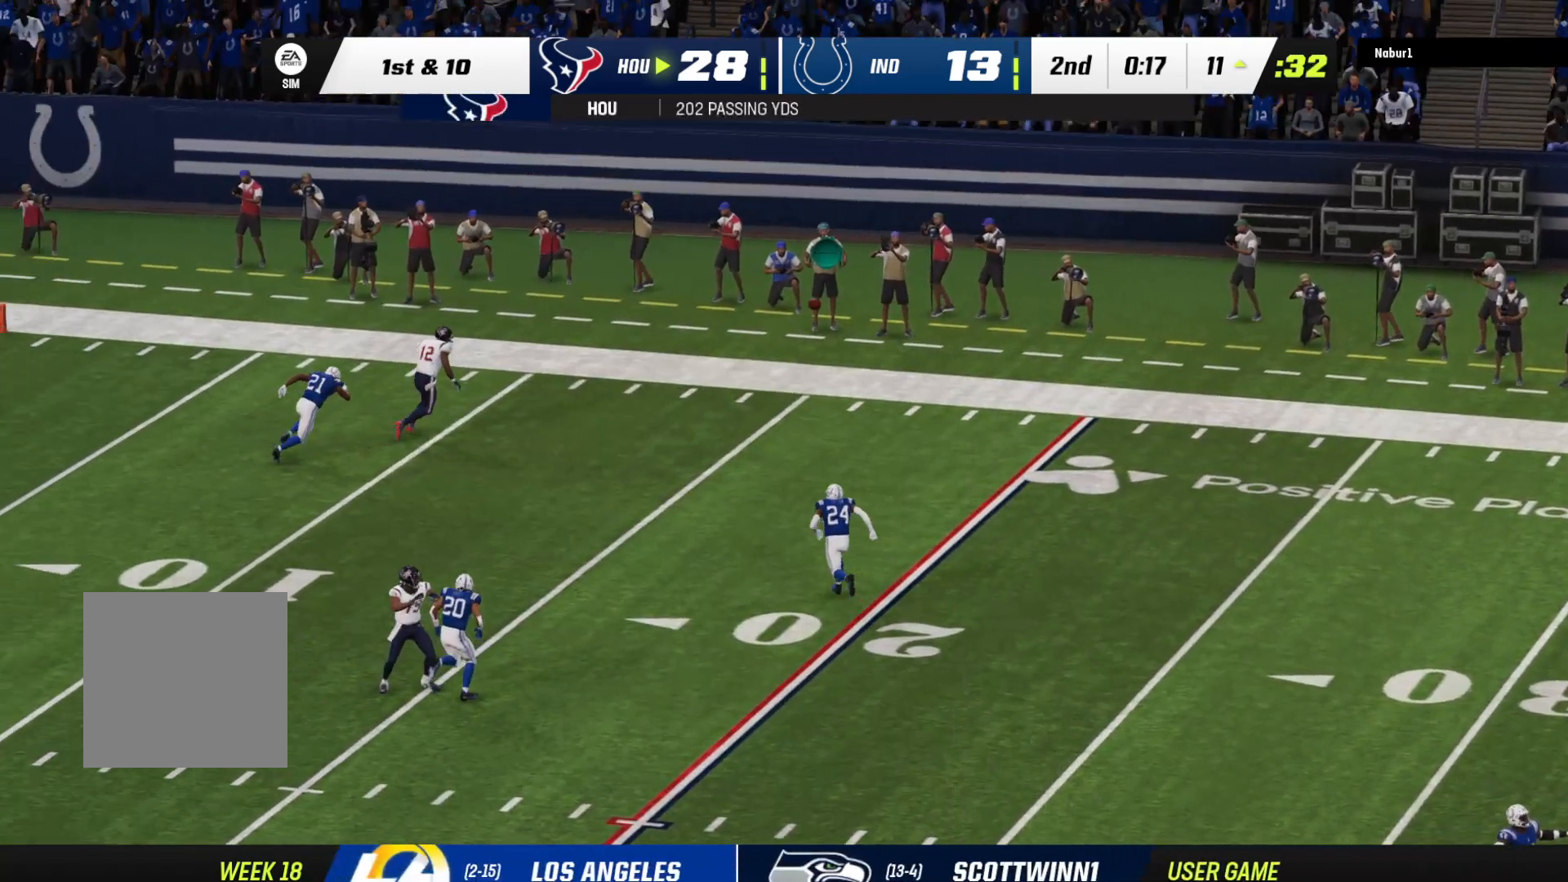
{"buttons": [], "left_stick": "center", "right_stick": "center", "events": []}
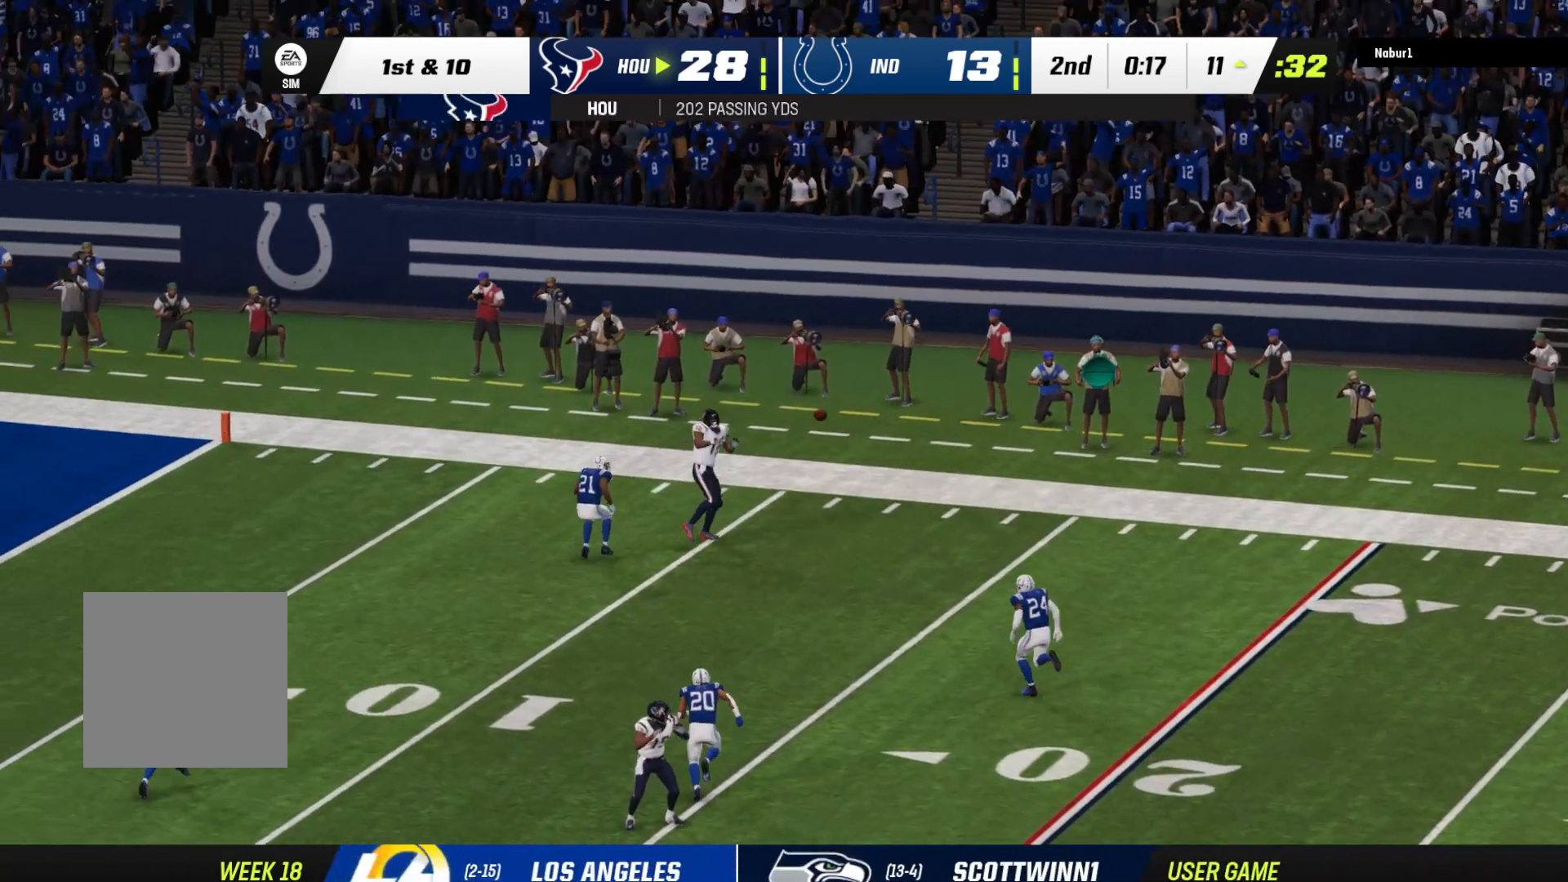
{"buttons": [], "left_stick": "center", "right_stick": "center", "events": []}
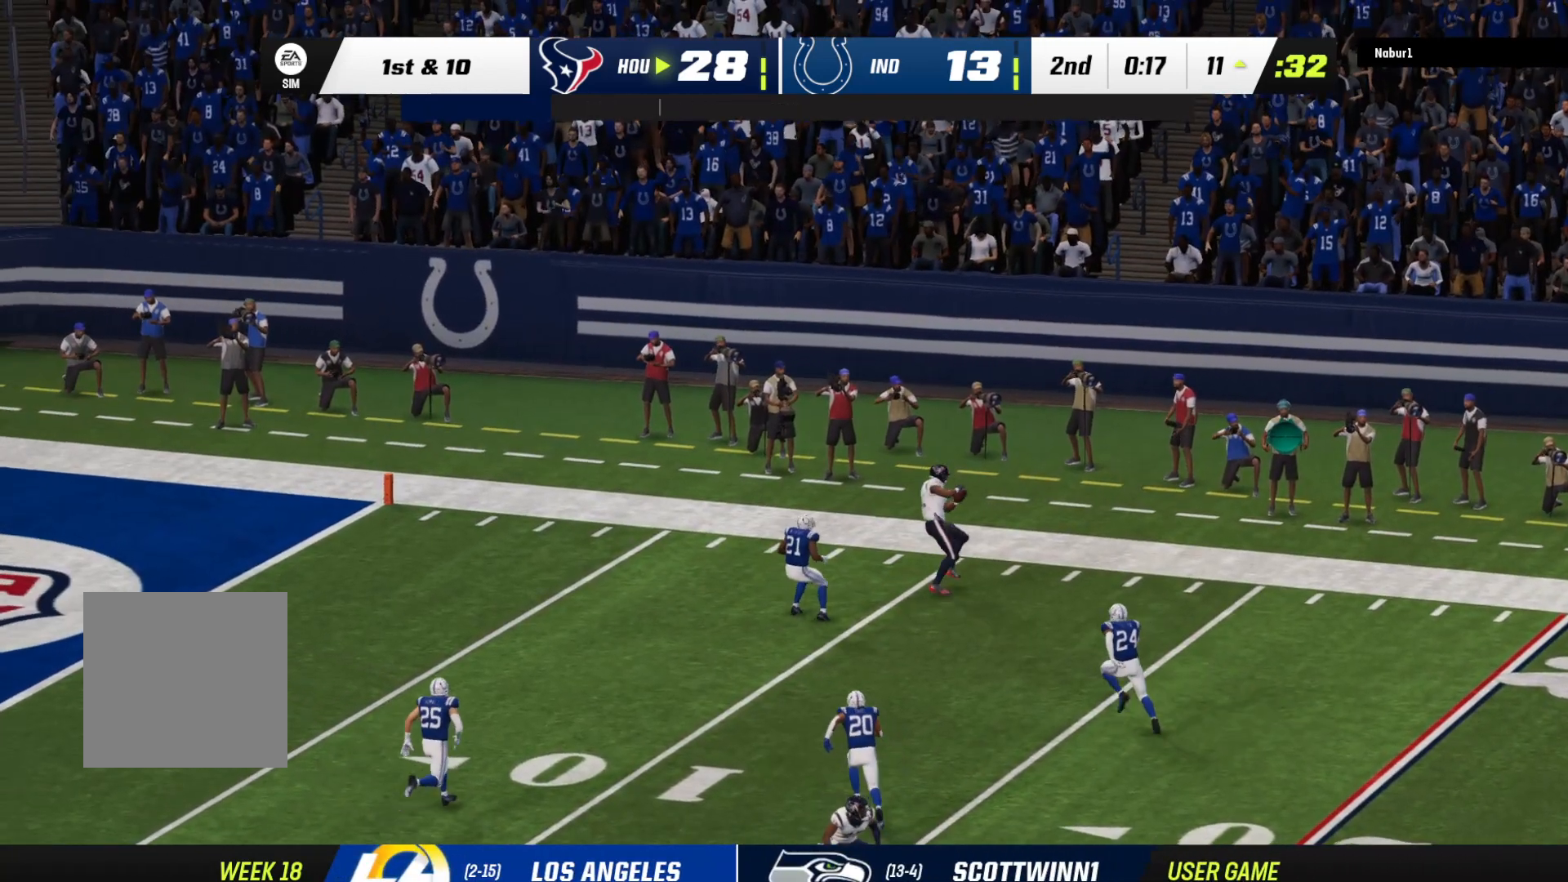
{"buttons": [], "left_stick": "center", "right_stick": "center", "events": []}
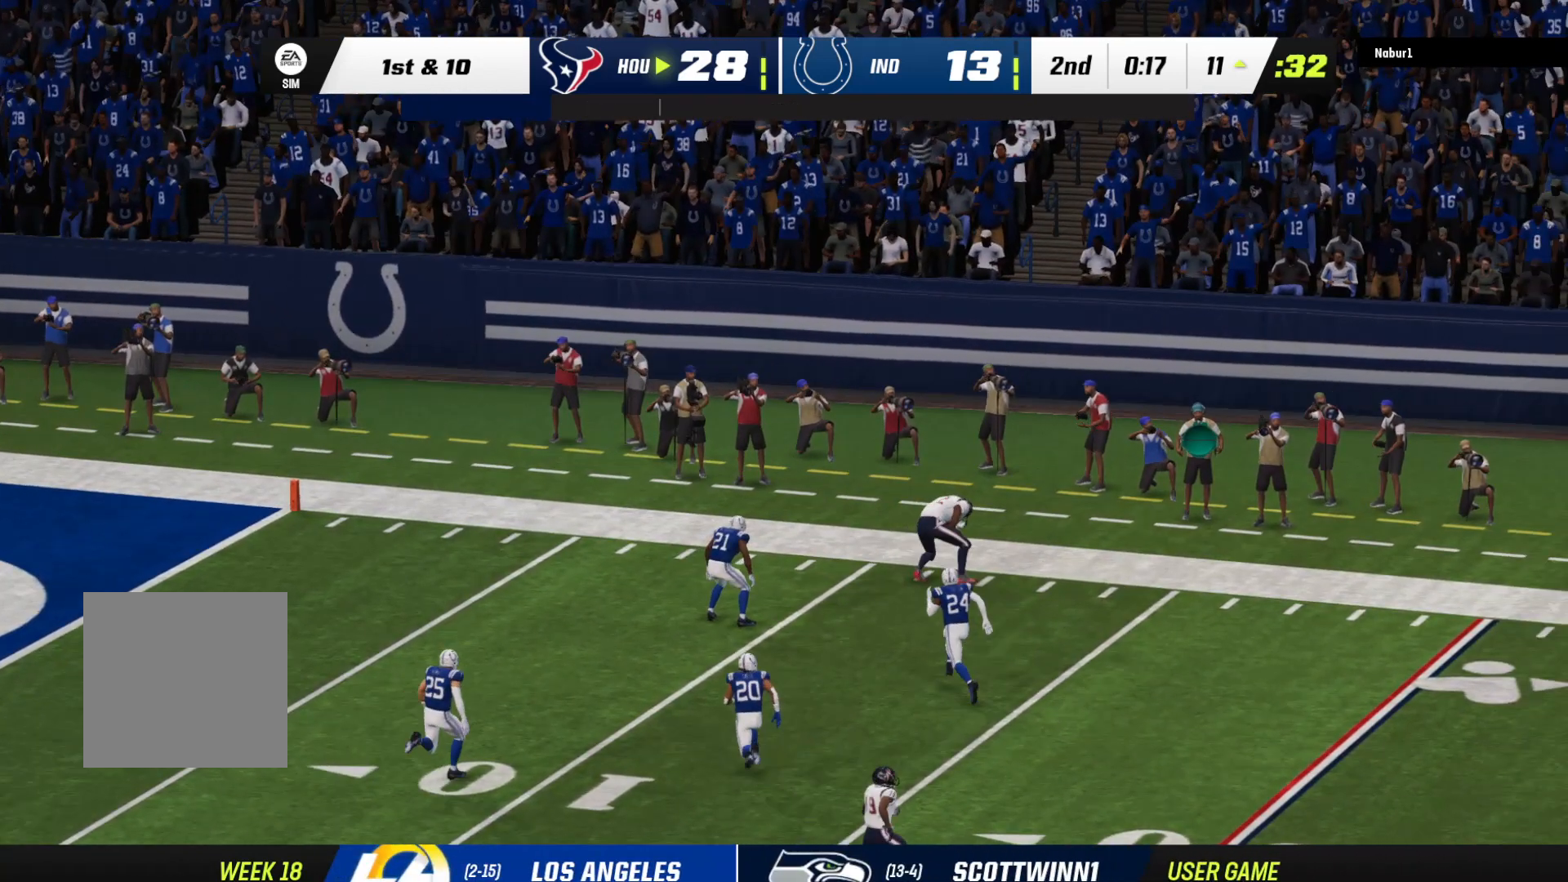
{"buttons": ["A"], "left_stick": "center", "right_stick": "center", "events": [[167, "A", "down"], [267, "A", "up"], [367, "A", "down"]]}
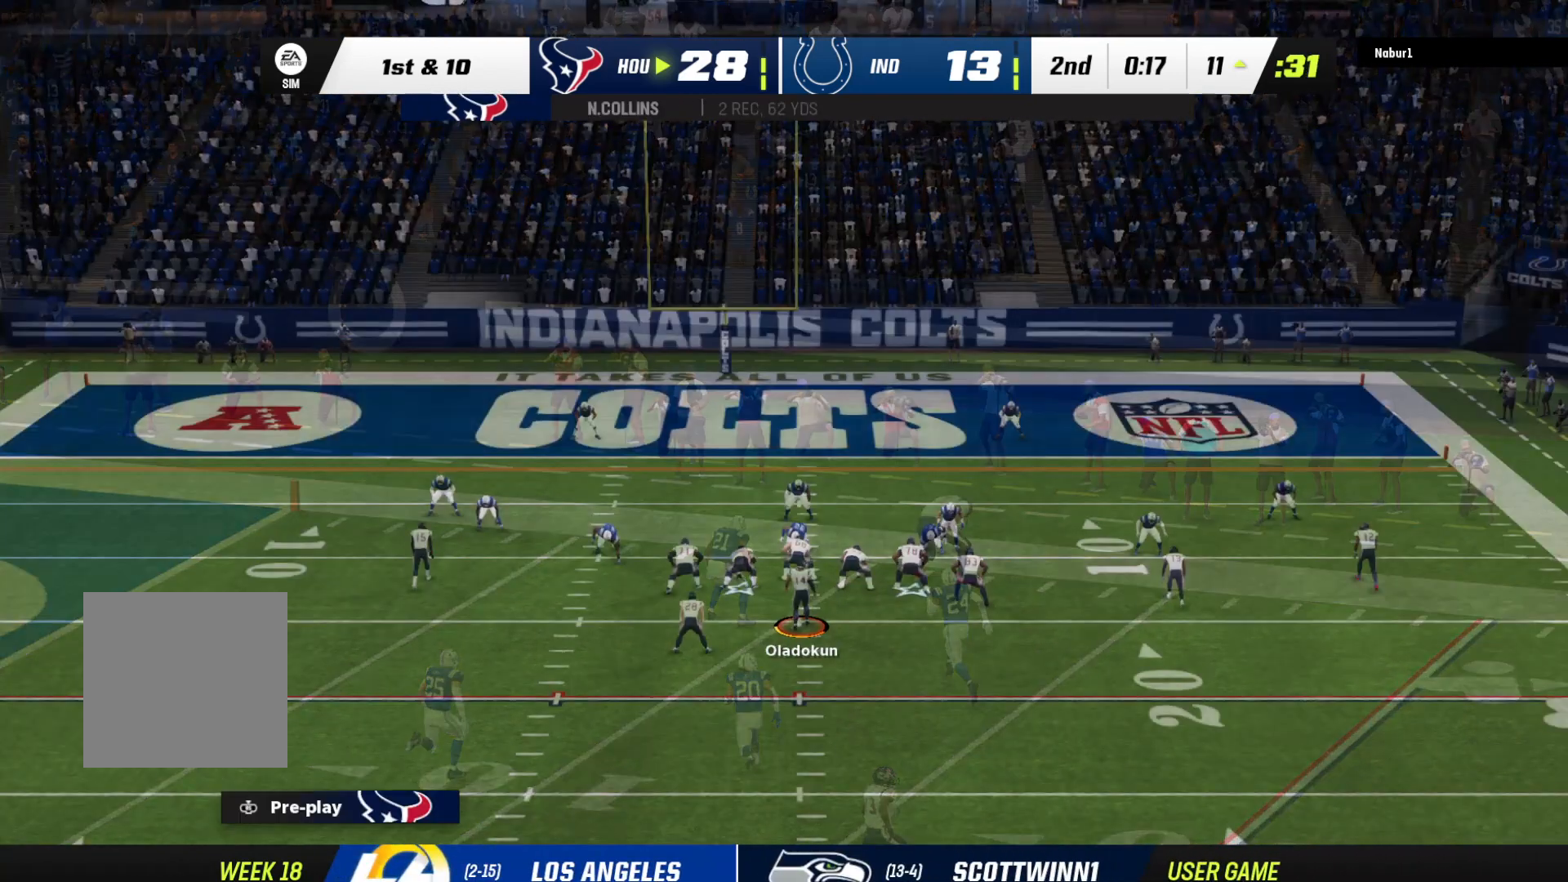
{"buttons": [], "left_stick": "center", "right_stick": "center", "events": [[67, "A", "up"], [167, "A", "down"], [233, "A", "up"], [367, "A", "down"], [400, "A", "up"]]}
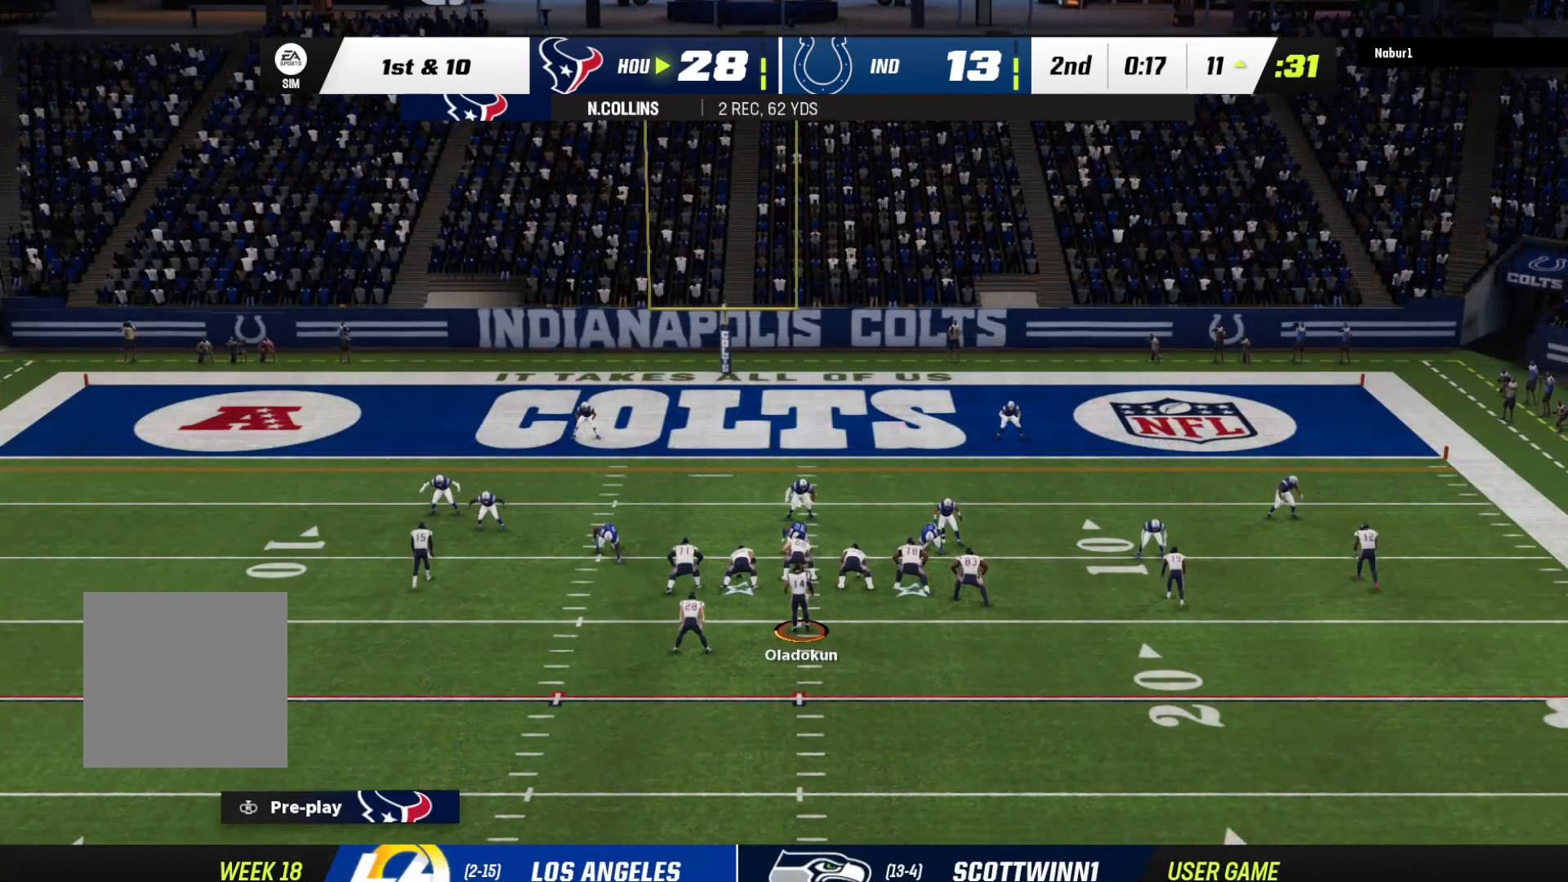
{"buttons": [], "left_stick": "center", "right_stick": "center", "events": [[33, "A", "down"], [100, "left_stick", "down"], [167, "A", "up"], [200, "left_stick", "center"], [267, "left_stick", "down"], [333, "left_stick", "center"], [400, "left_stick", "down"], [500, "left_stick", "center"]]}
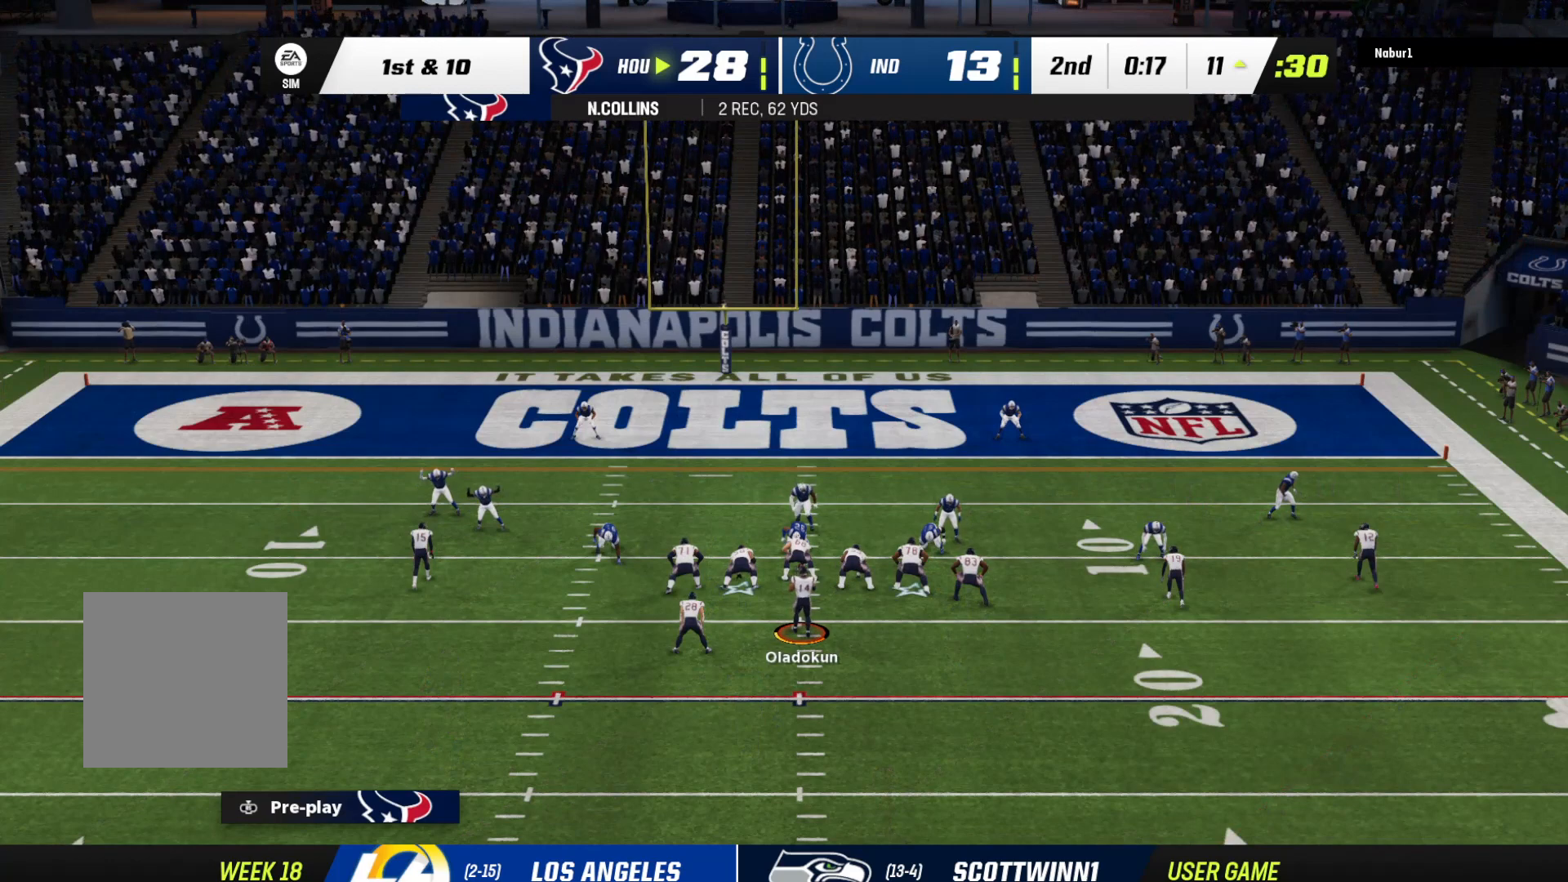
{"buttons": ["R2"], "left_stick": "center", "right_stick": "center", "events": [[67, "left_stick", "down"], [100, "A", "down"], [167, "A", "up"], [167, "left_stick", "center"], [233, "left_stick", "down"], [267, "A", "down"], [367, "A", "up"], [367, "left_stick", "center"], [433, "left_stick", "down"], [467, "R2", "down"], [500, "left_stick", "center"]]}
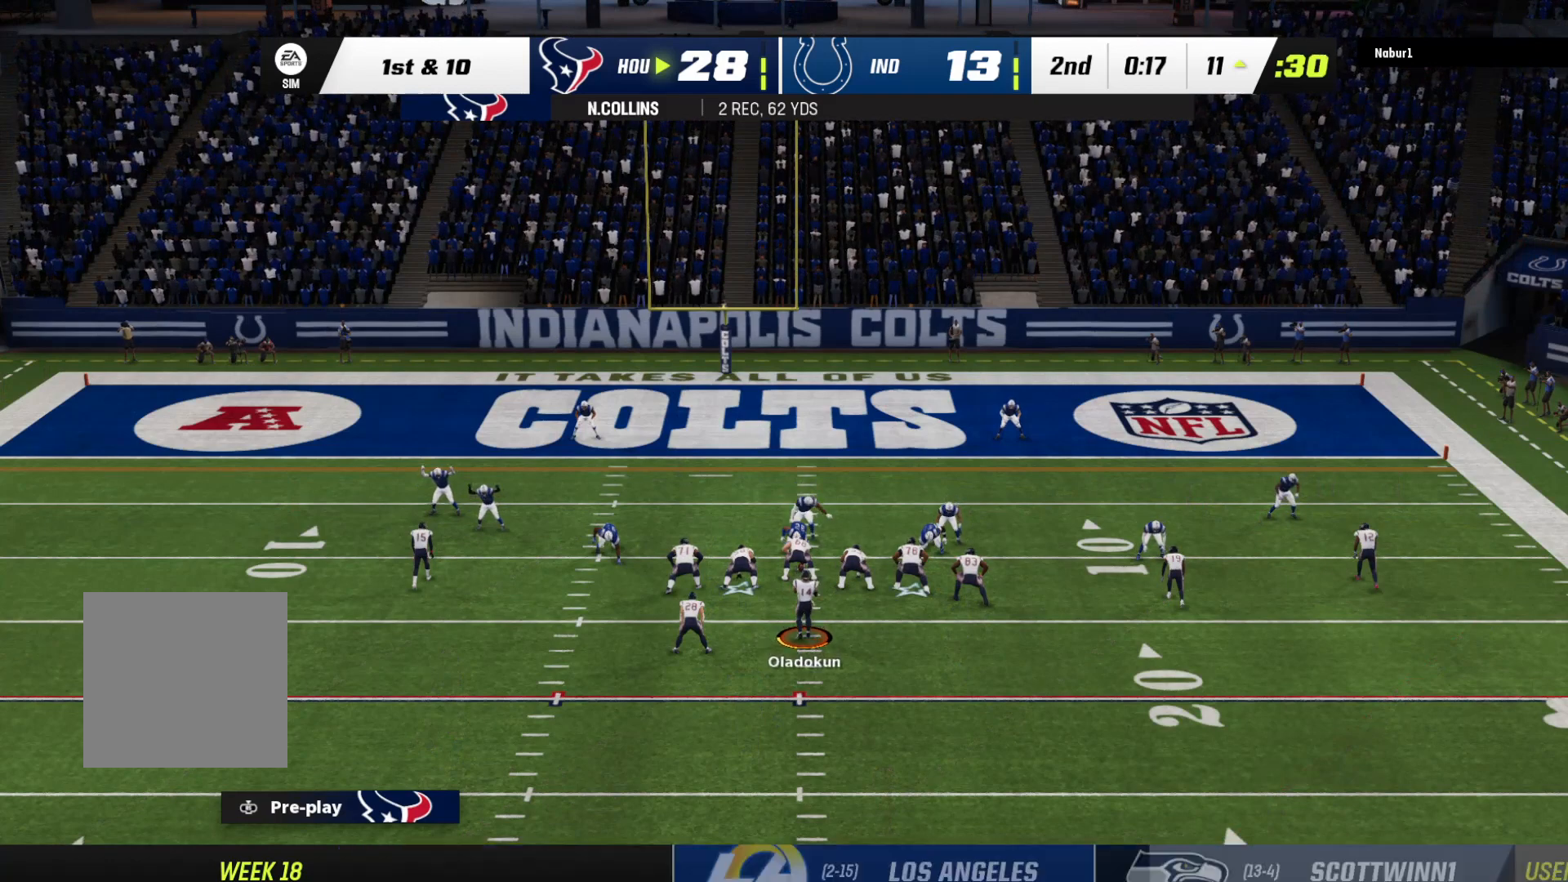
{"buttons": ["R2"], "left_stick": "center", "right_stick": "center", "events": [[100, "left_stick", "down"], [200, "left_stick", "center"], [300, "left_stick", "down"], [433, "left_stick", "center"]]}
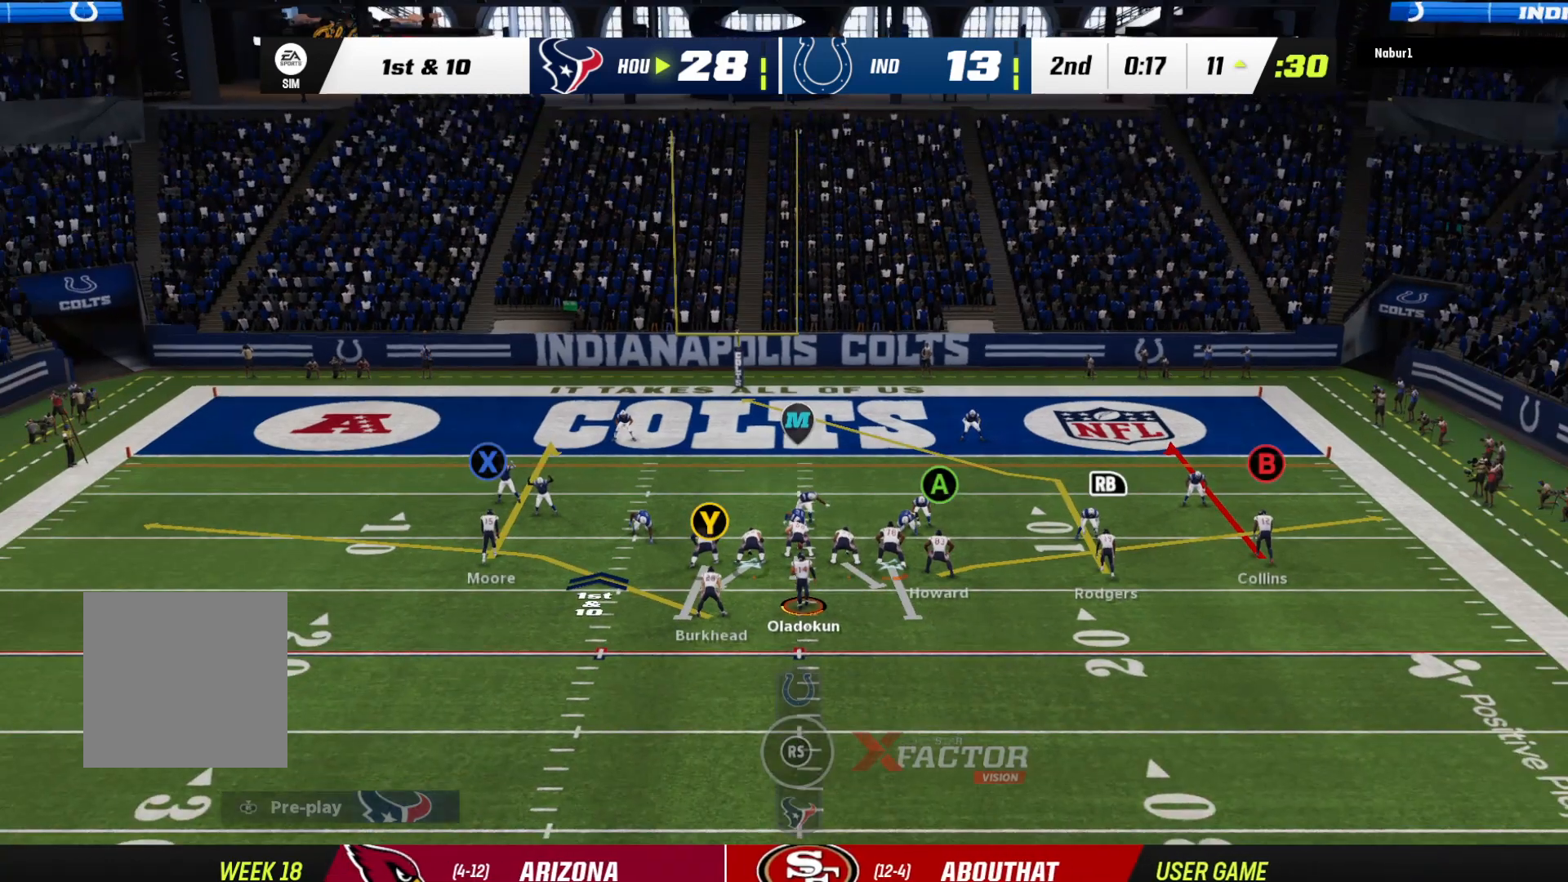
{"buttons": ["R2"], "left_stick": "center", "right_stick": "center", "events": []}
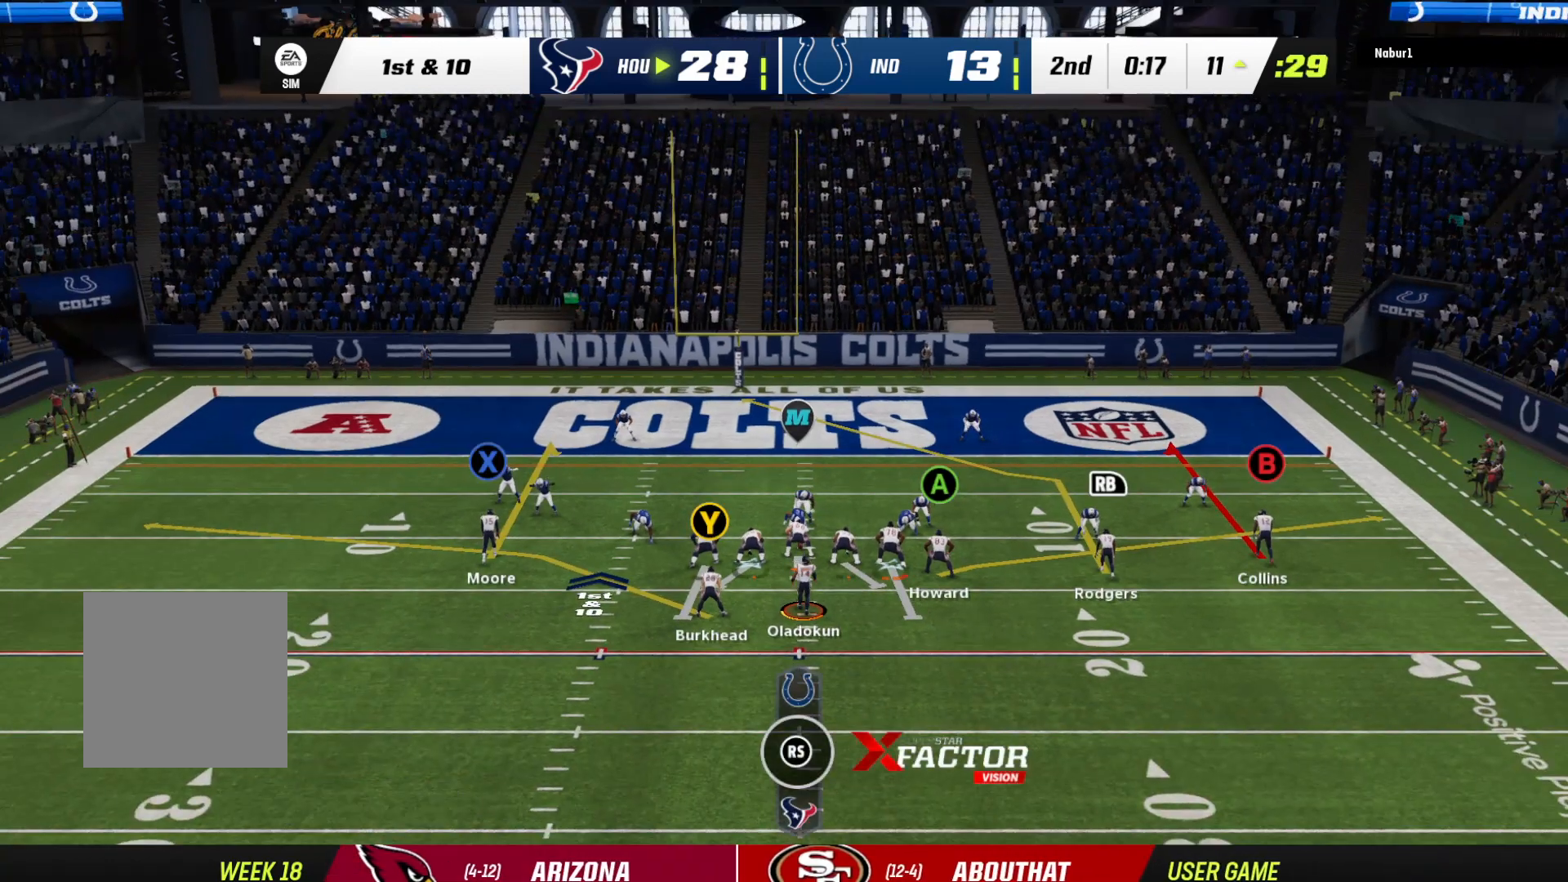
{"buttons": ["R2"], "left_stick": "center", "right_stick": "center", "events": []}
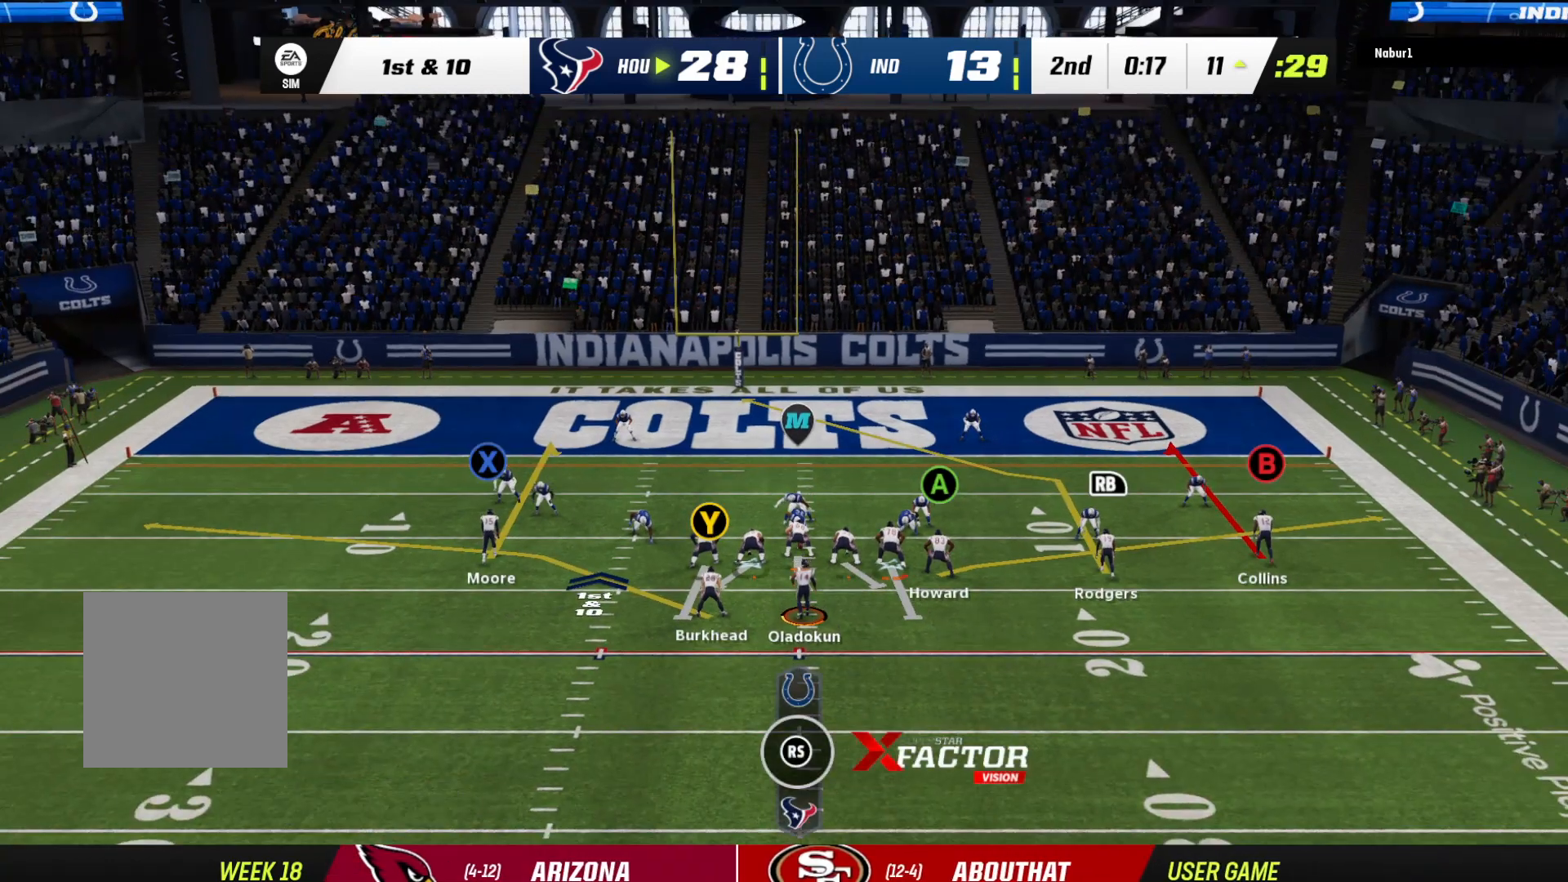
{"buttons": ["R2"], "left_stick": "center", "right_stick": "center", "events": []}
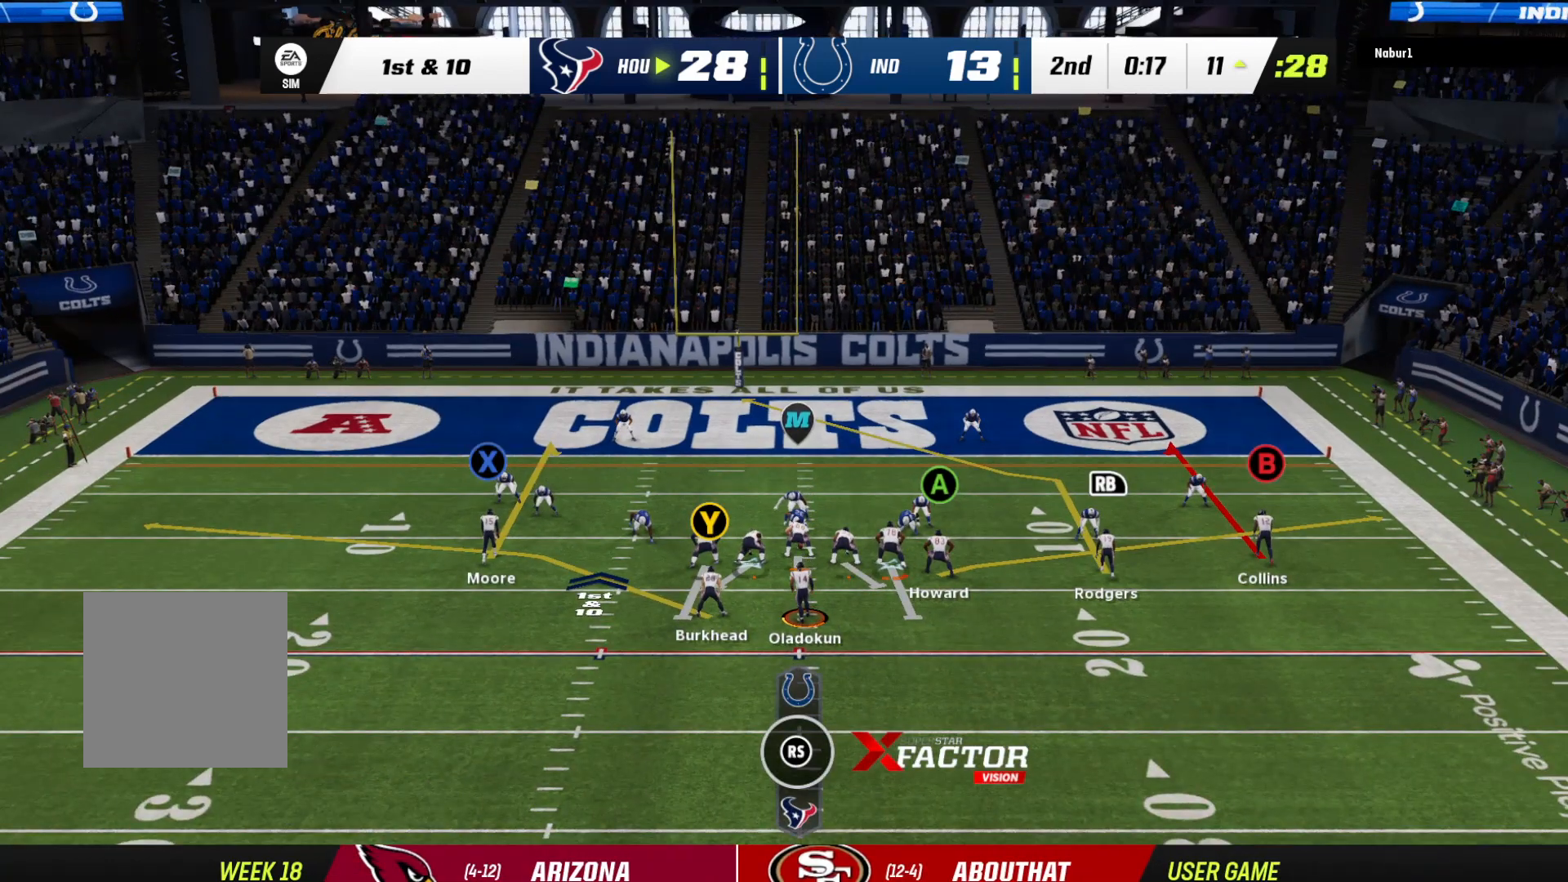
{"buttons": ["R2"], "left_stick": "center", "right_stick": "center", "events": []}
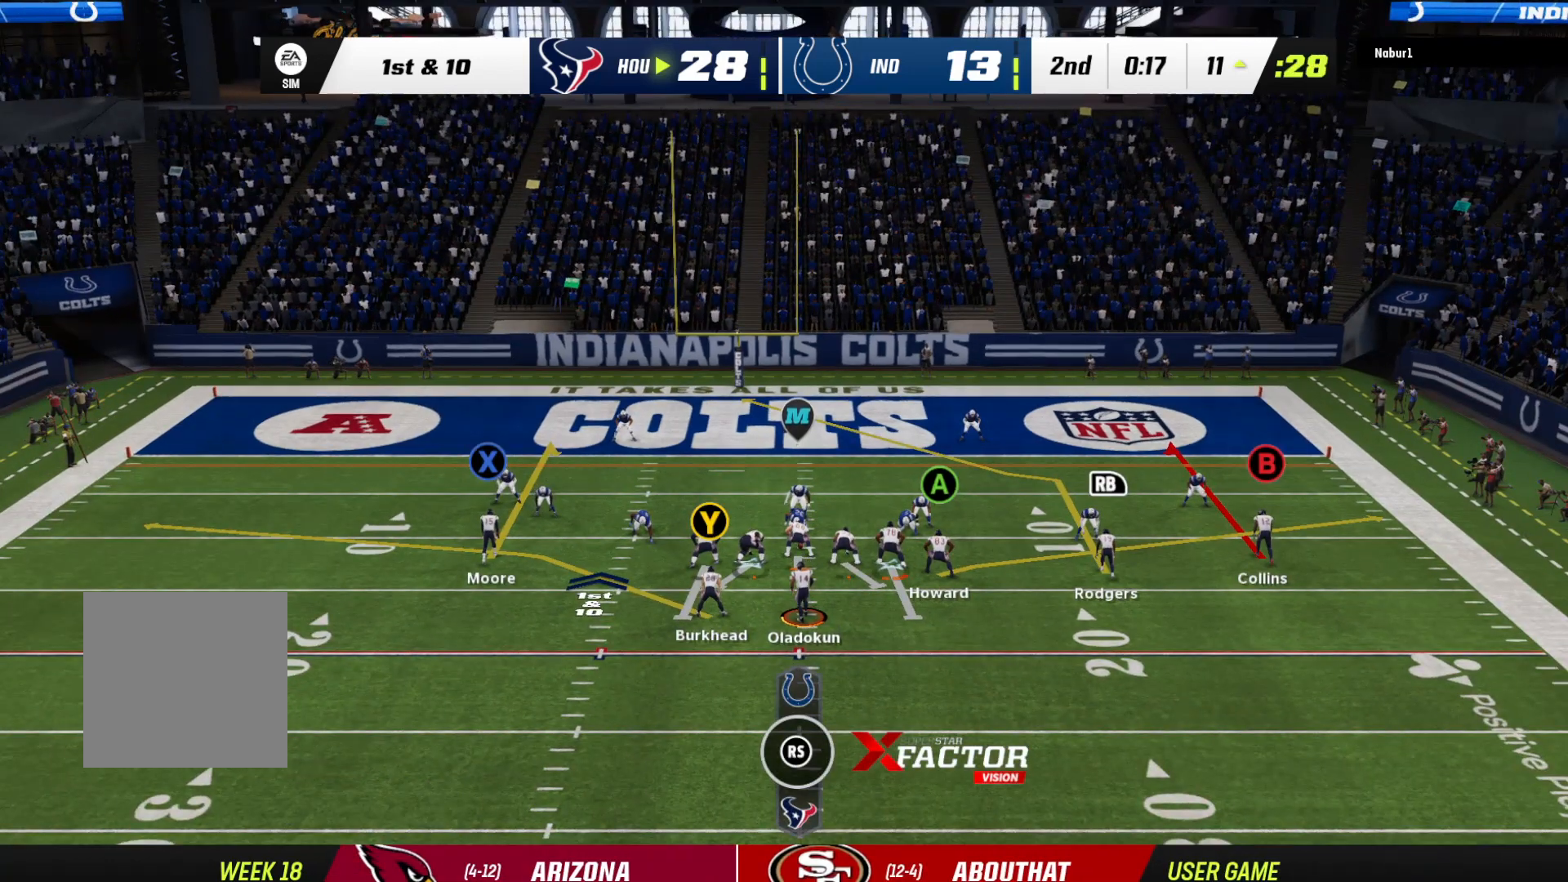
{"buttons": [], "left_stick": "down", "right_stick": "center", "events": [[100, "left_stick", "down"], [433, "R2", "up"]]}
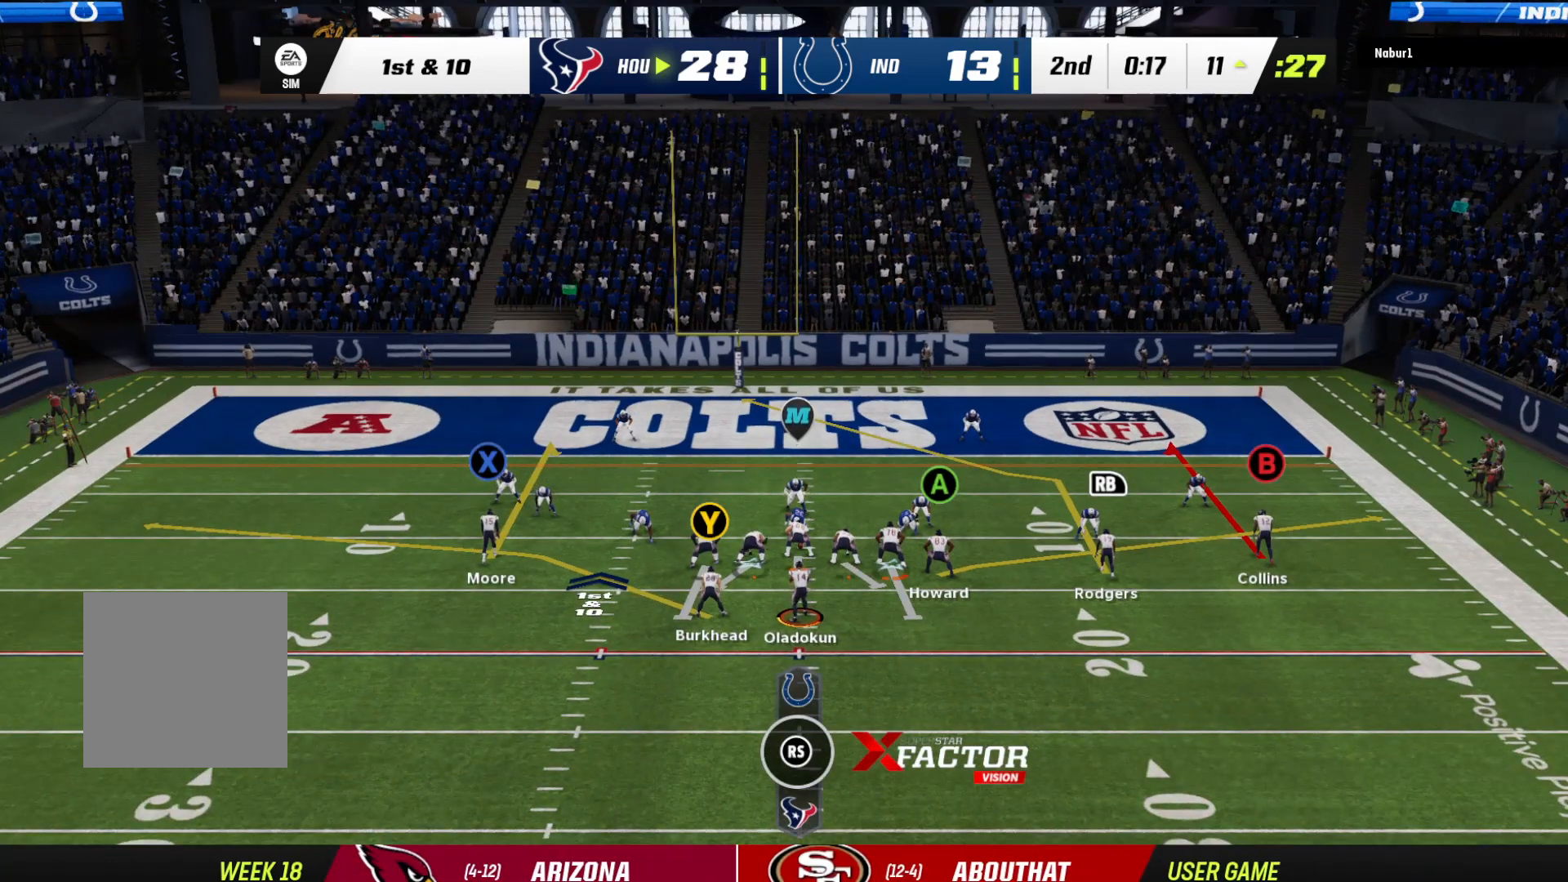
{"buttons": [], "left_stick": "down", "right_stick": "center", "events": [[267, "A", "down"], [467, "A", "up"]]}
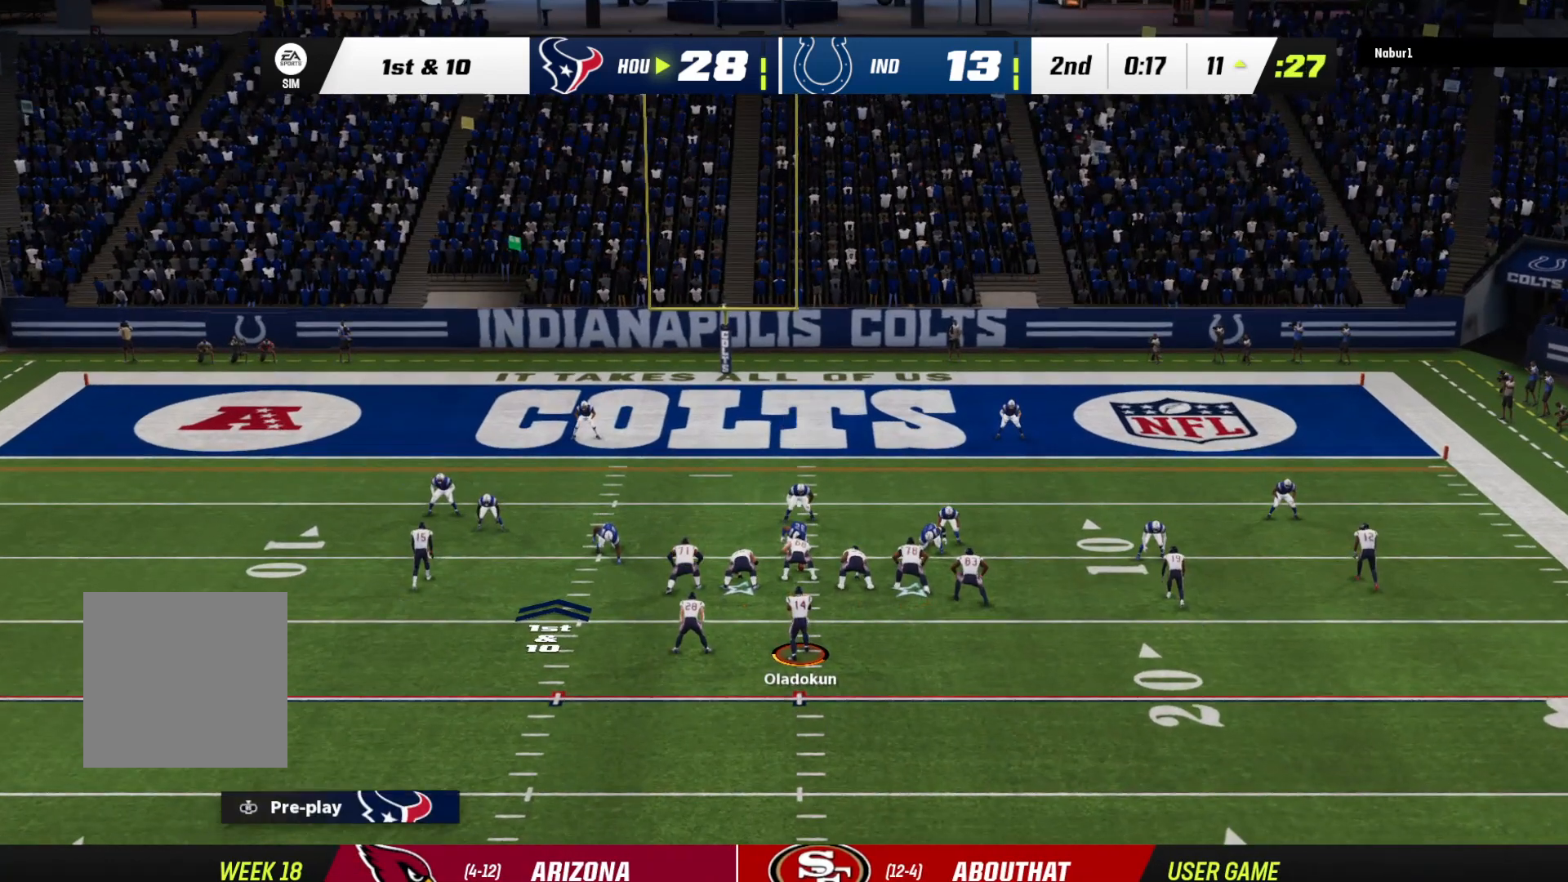
{"buttons": [], "left_stick": "down", "right_stick": "center", "events": [[233, "A", "down"], [500, "A", "up"]]}
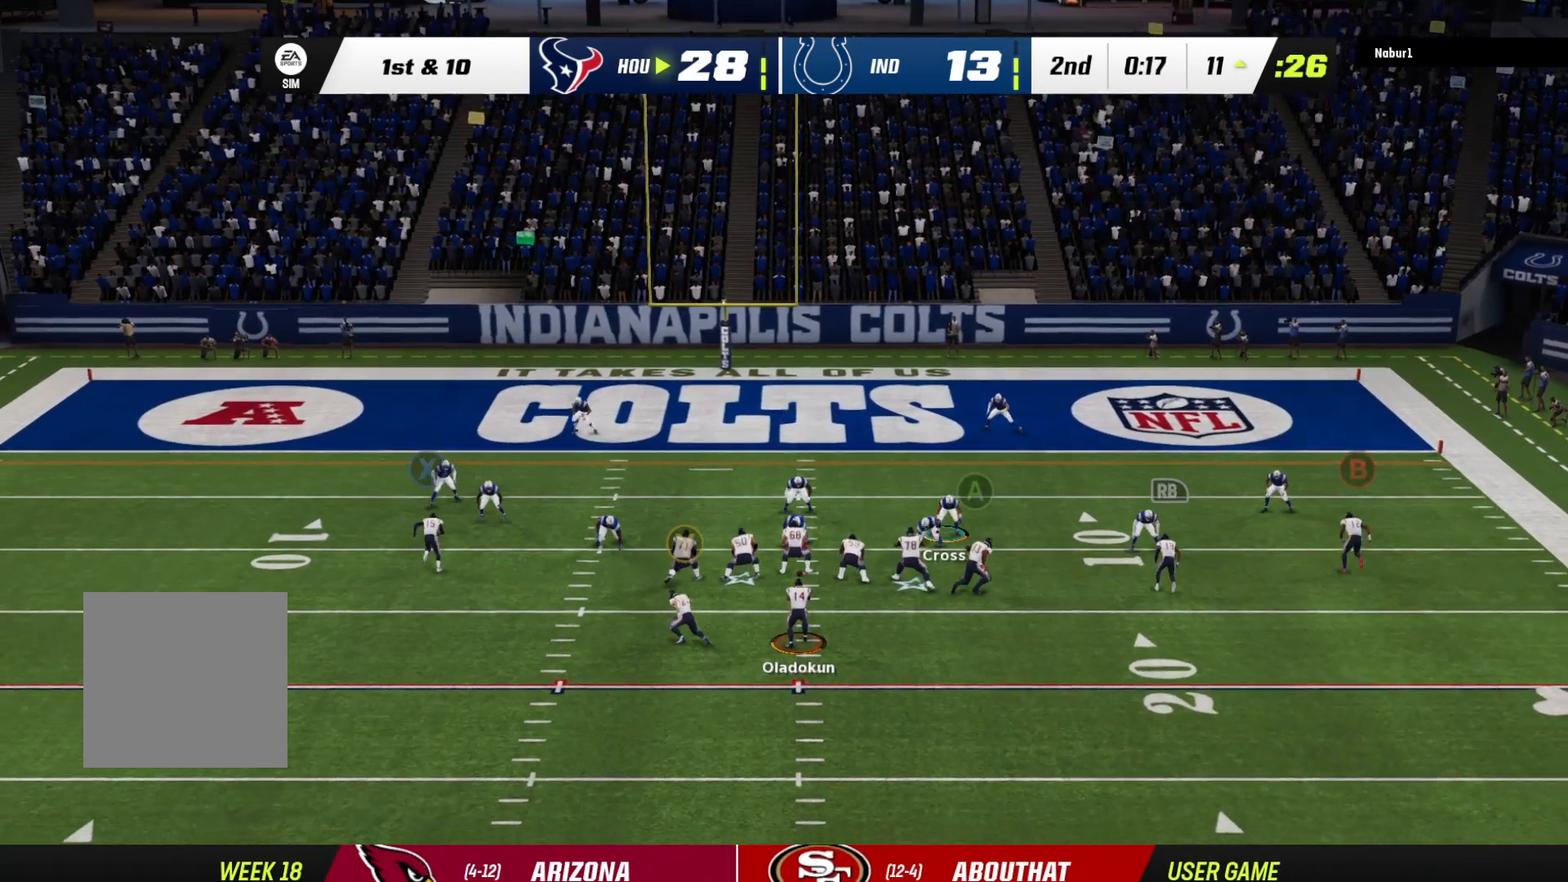
{"buttons": [], "left_stick": "down-right", "right_stick": "center", "events": [[133, "left_stick", "down-right"]]}
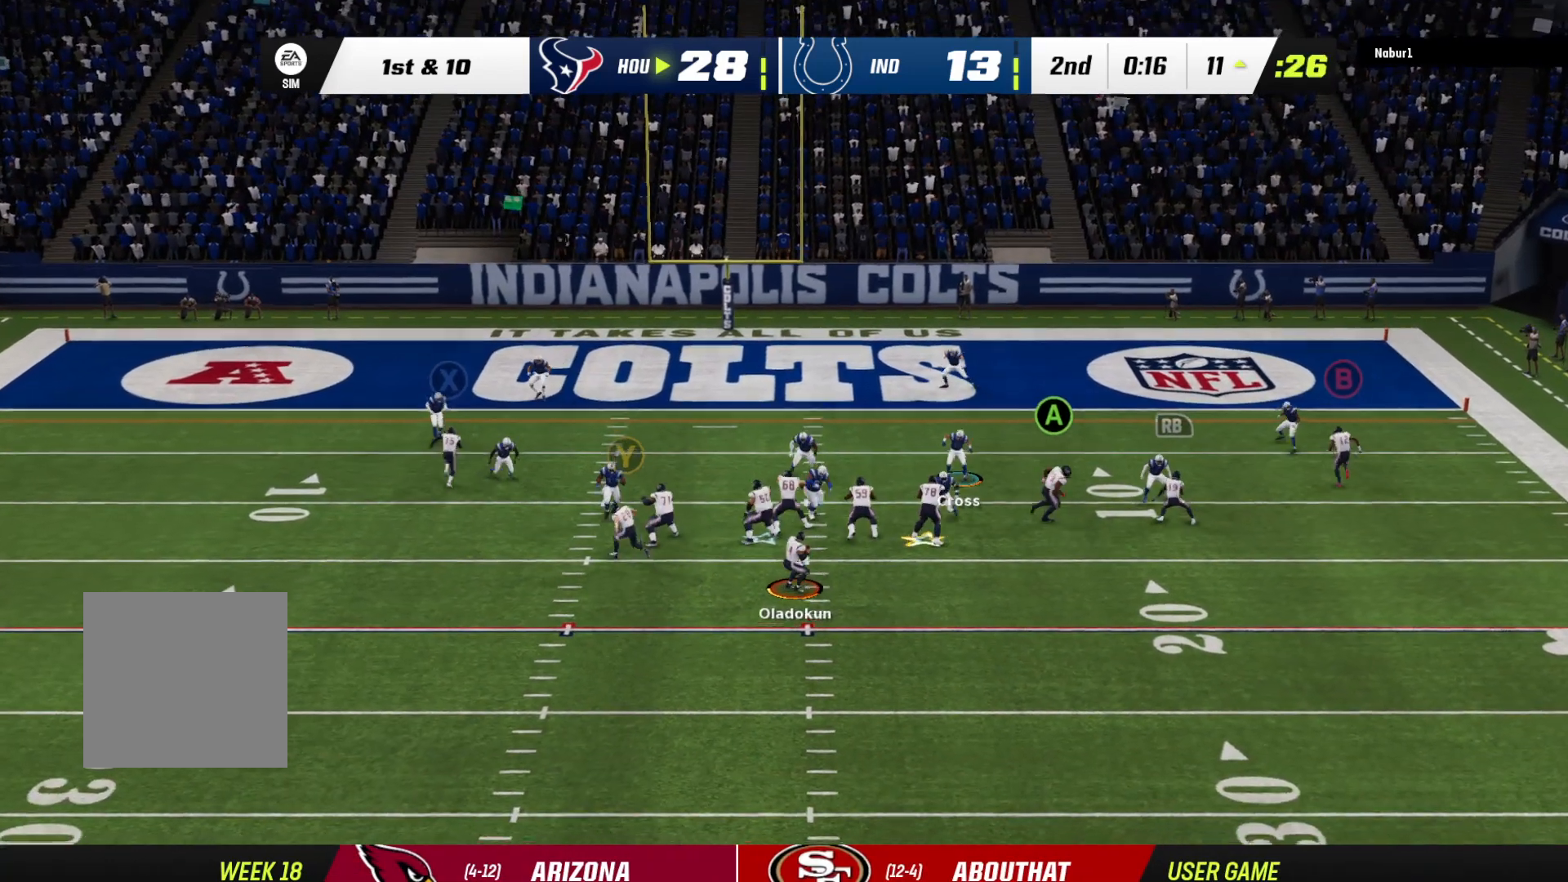
{"buttons": [], "left_stick": "down-left", "right_stick": "center", "events": [[500, "left_stick", "down-left"]]}